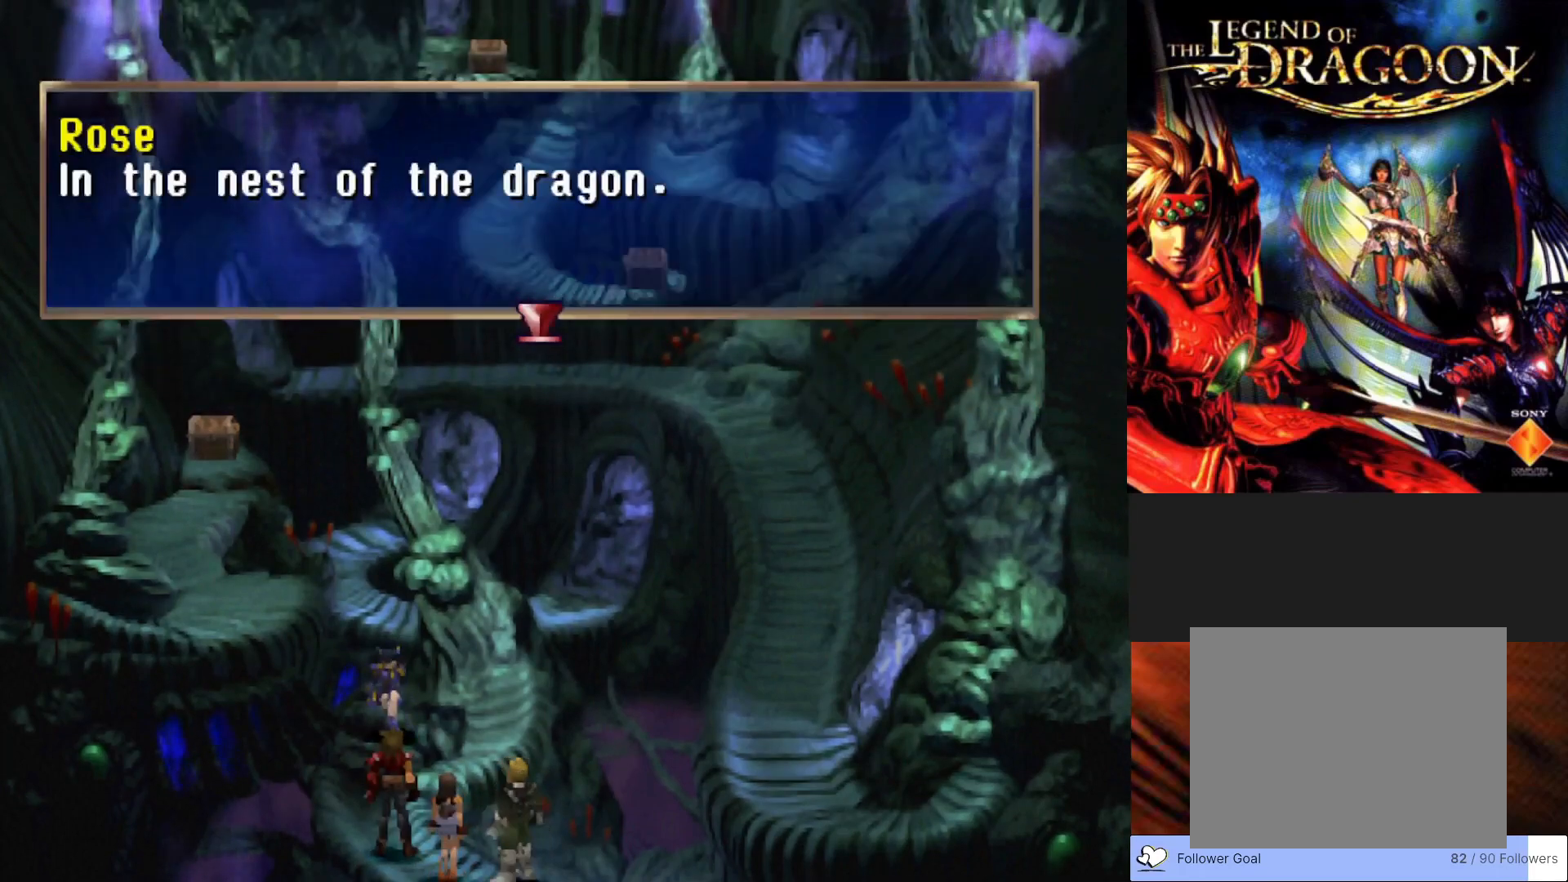
Gameplay with a controller (PlayStation layout); each line is a JSON object with the inputs held at the frame after it. "events" lists button and stick changes between this image and that frame as [ms after this image, input, new state], when the widget could be followed in between. Not read: right_stick.
{"buttons": [], "left_stick": "center", "events": []}
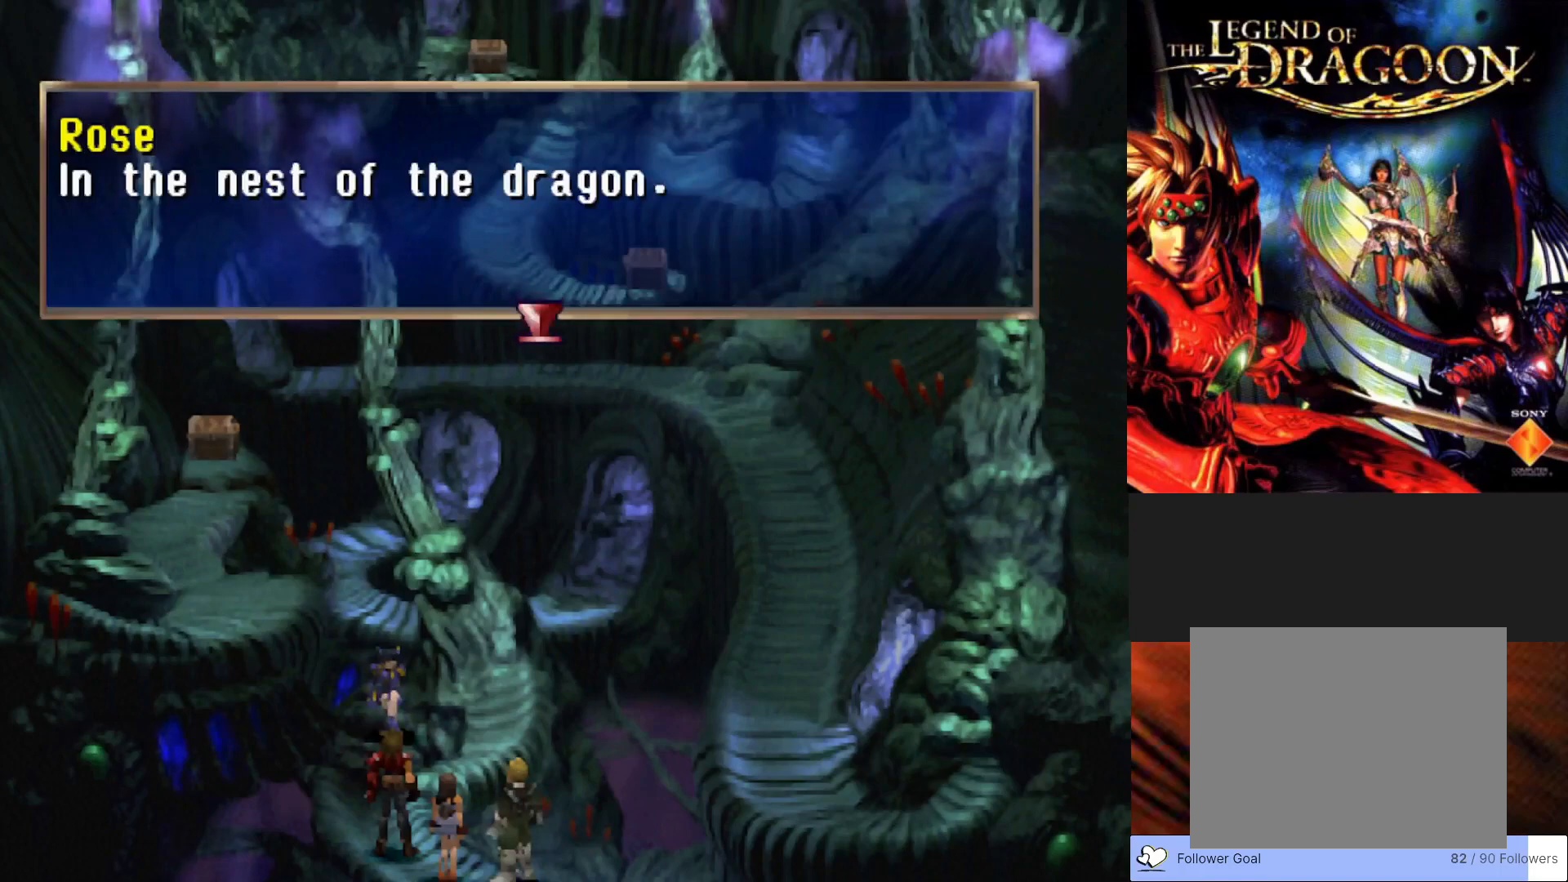
{"buttons": [], "left_stick": "center", "events": [[233, "CROSS", "down"], [433, "CROSS", "up"]]}
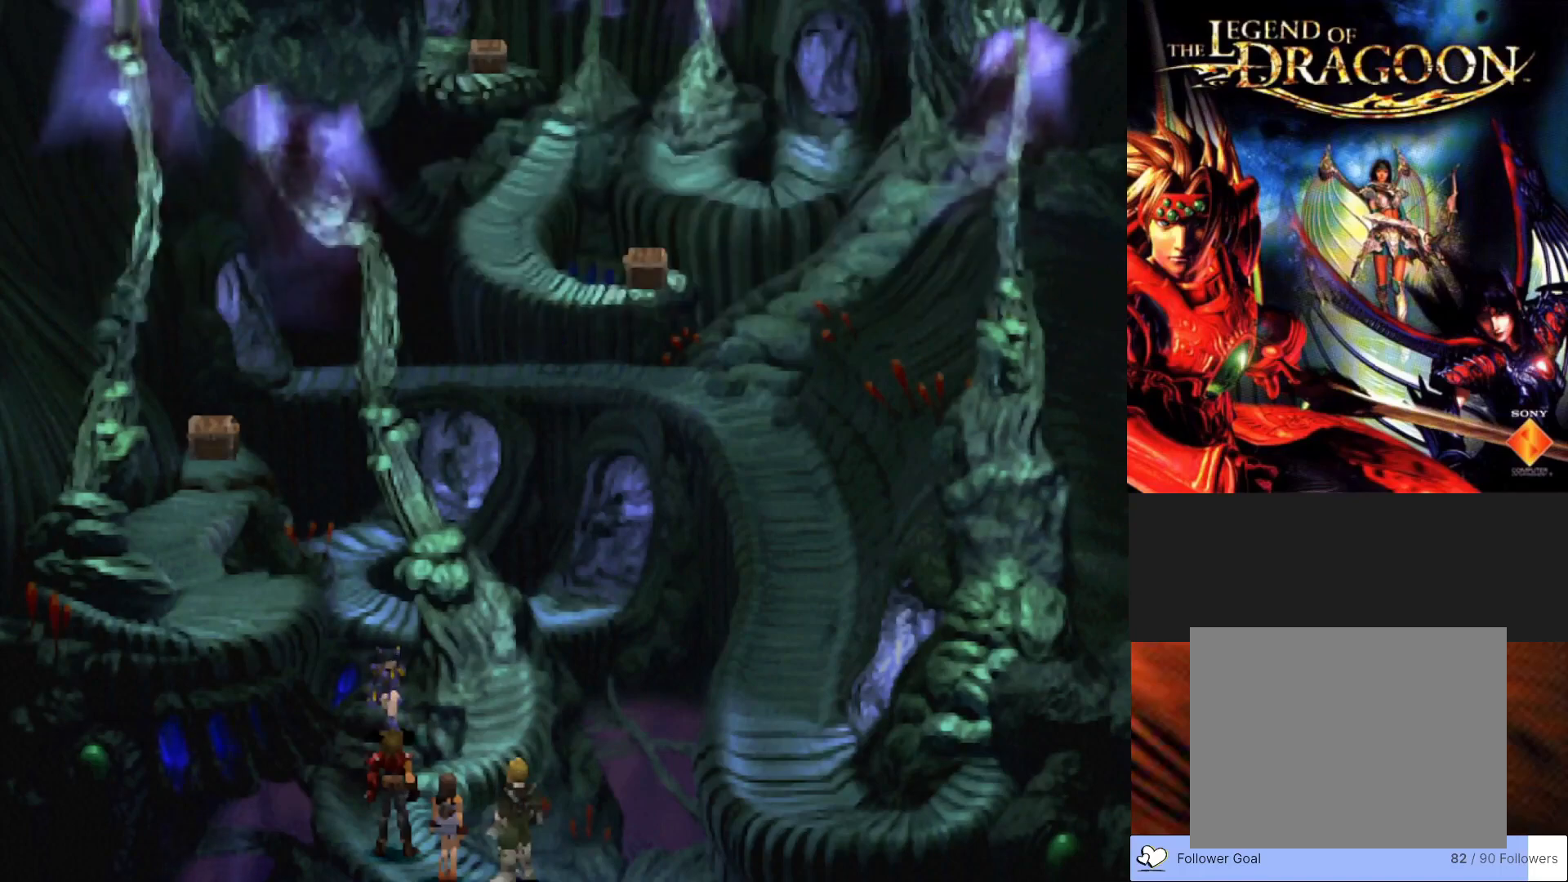
{"buttons": [], "left_stick": "center", "events": []}
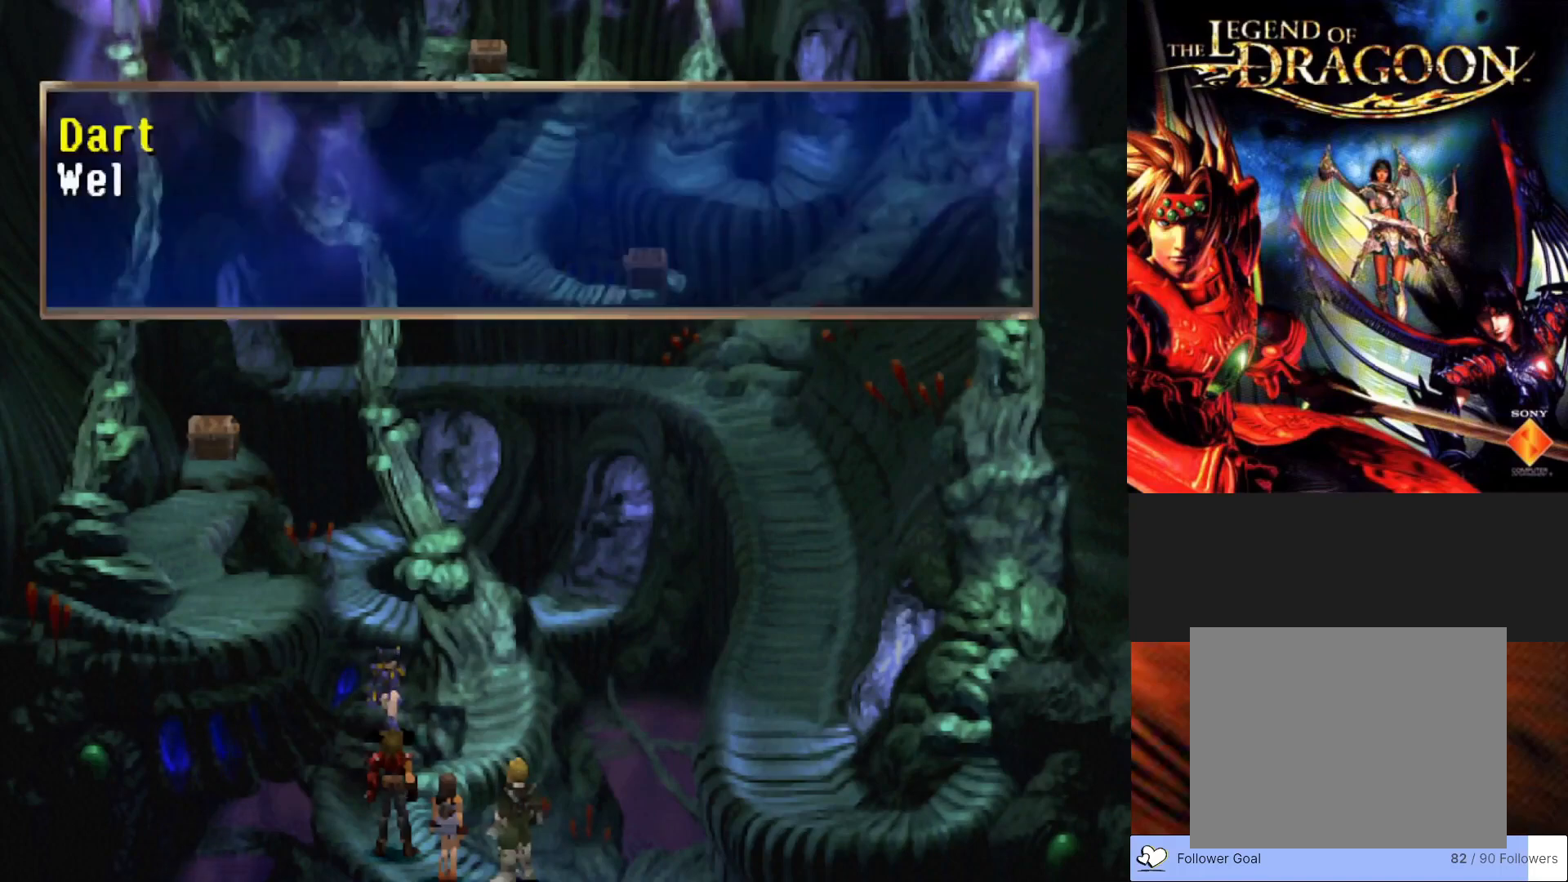
{"buttons": ["CROSS"], "left_stick": "center", "events": [[383, "CROSS", "down"]]}
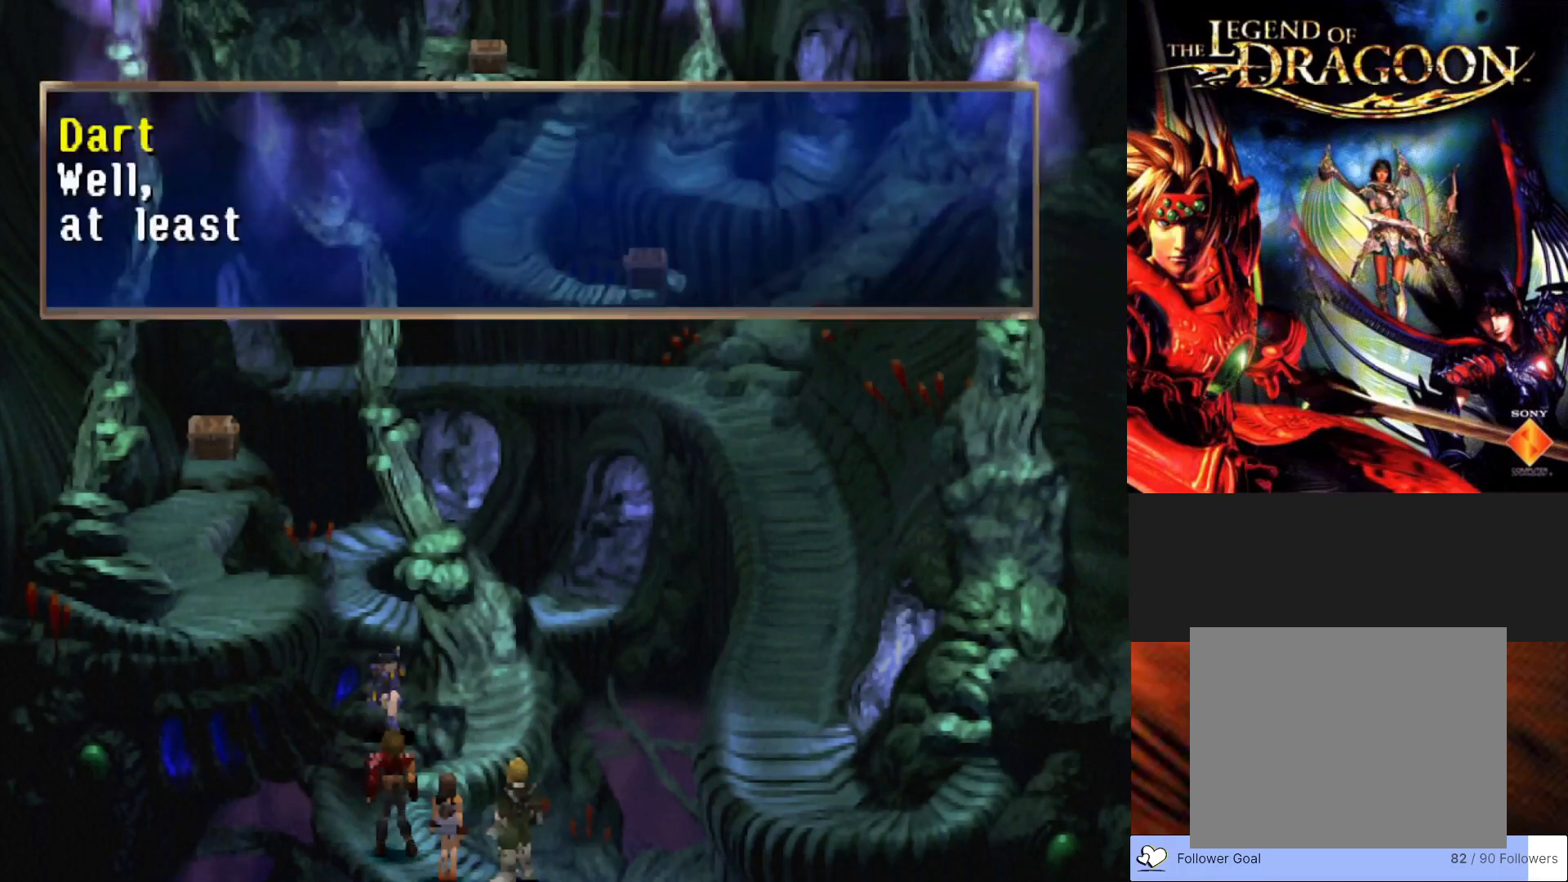
{"buttons": [], "left_stick": "center", "events": [[317, "CROSS", "up"]]}
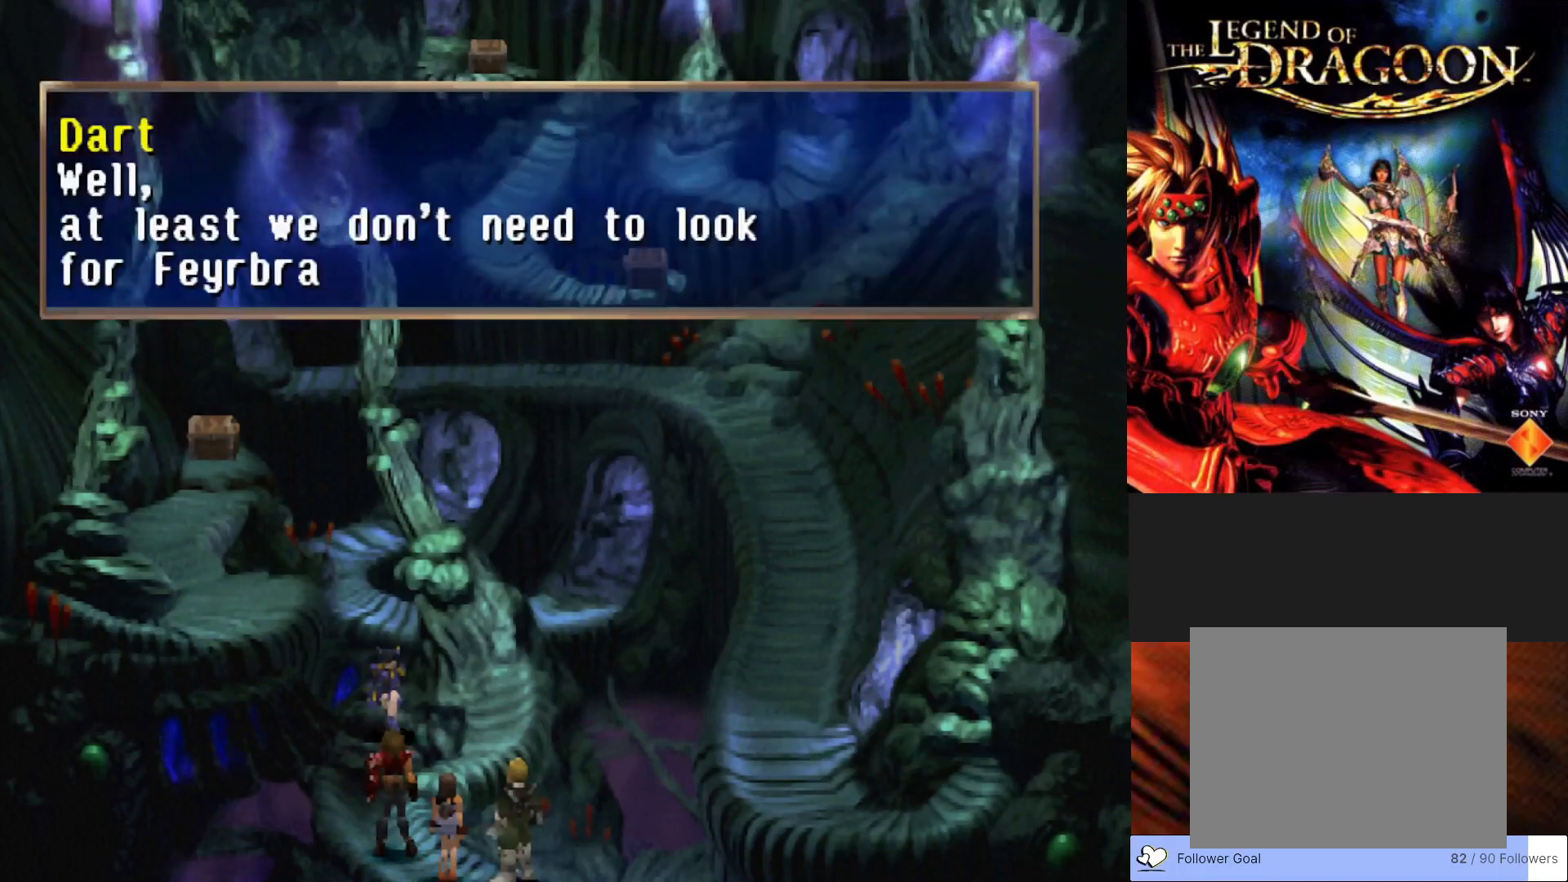
{"buttons": [], "left_stick": "center", "events": []}
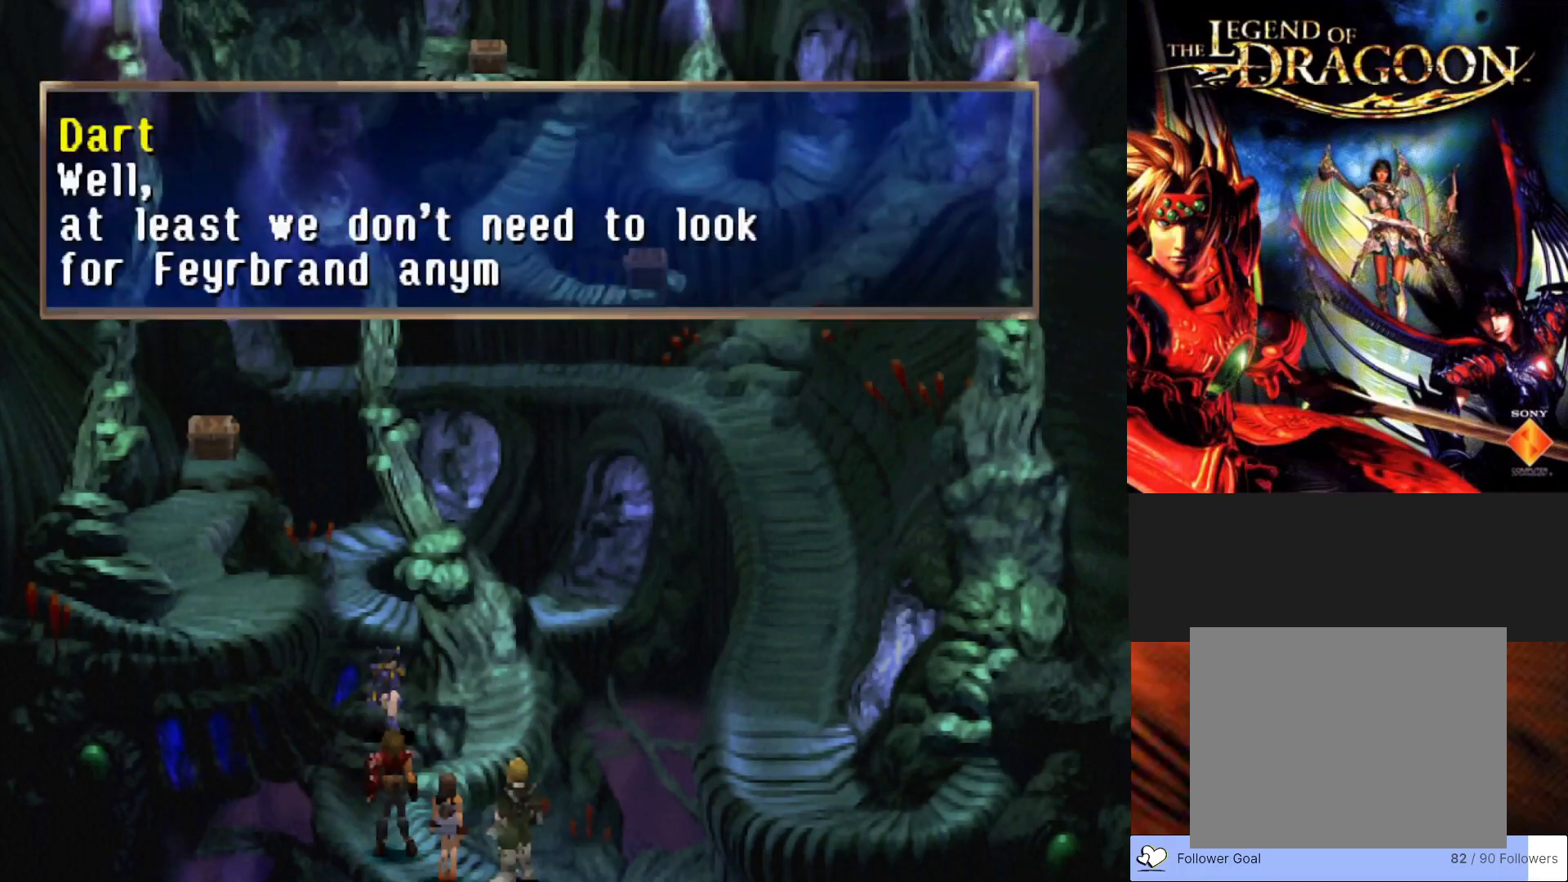
{"buttons": [], "left_stick": "center", "events": []}
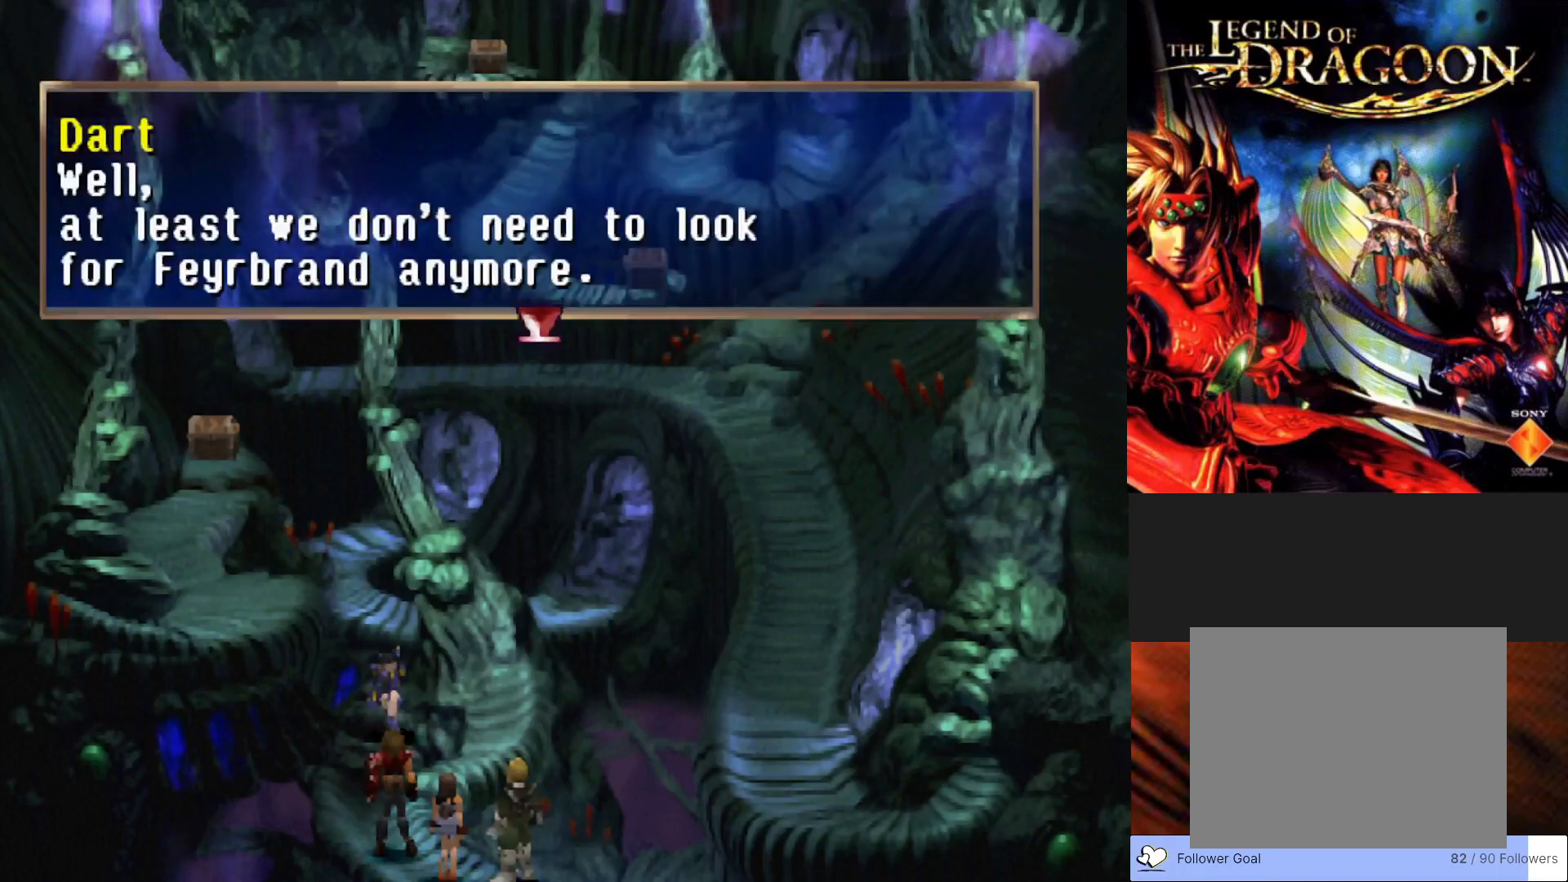
{"buttons": [], "left_stick": "center", "events": []}
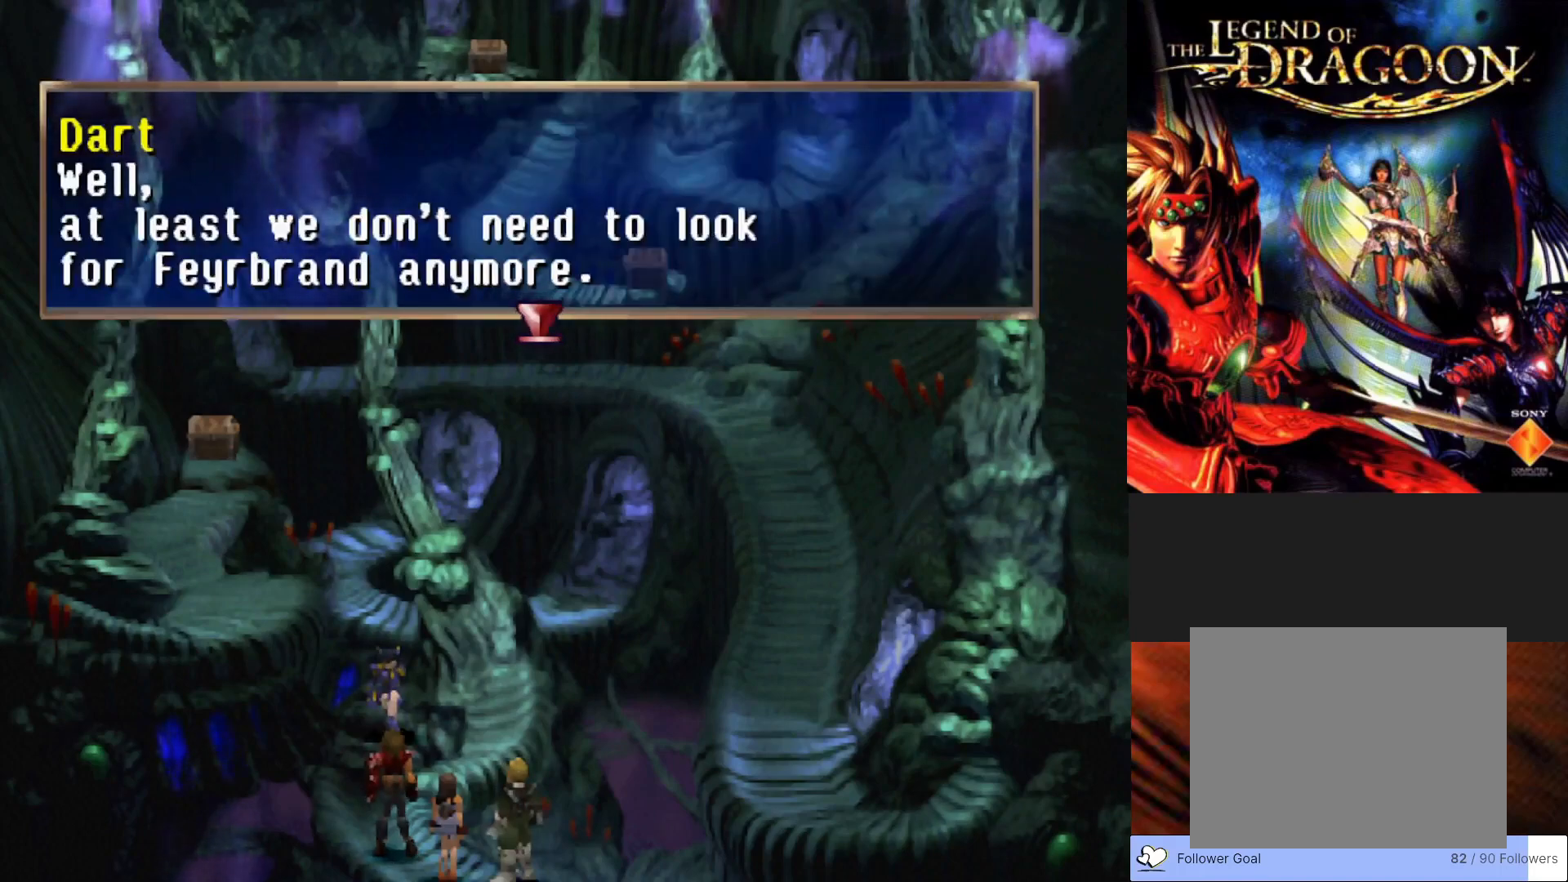
{"buttons": [], "left_stick": "center", "events": []}
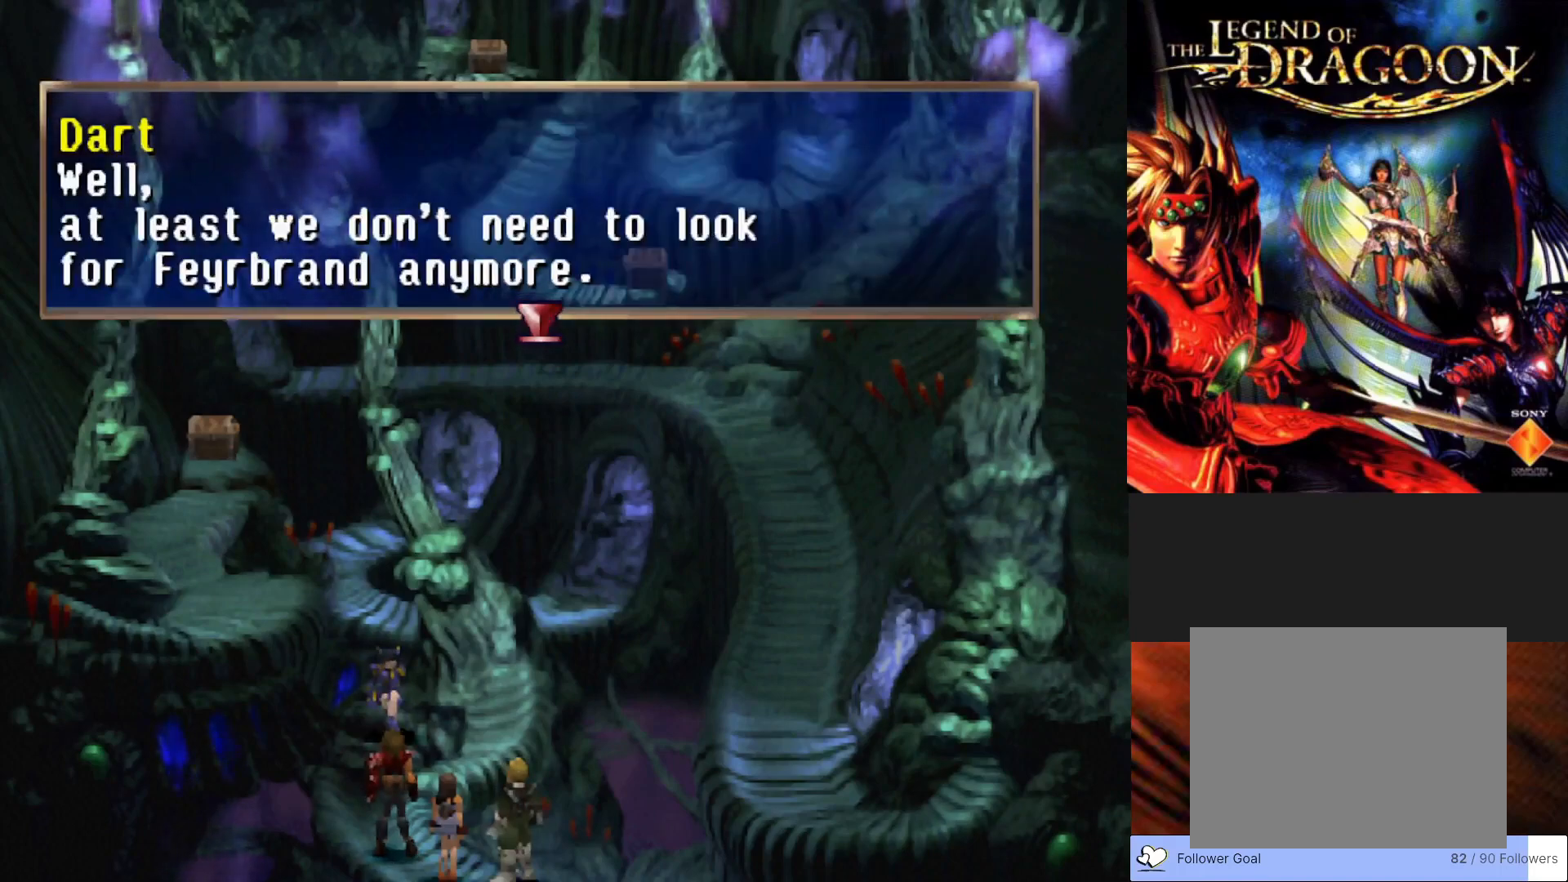
{"buttons": [], "left_stick": "center", "events": []}
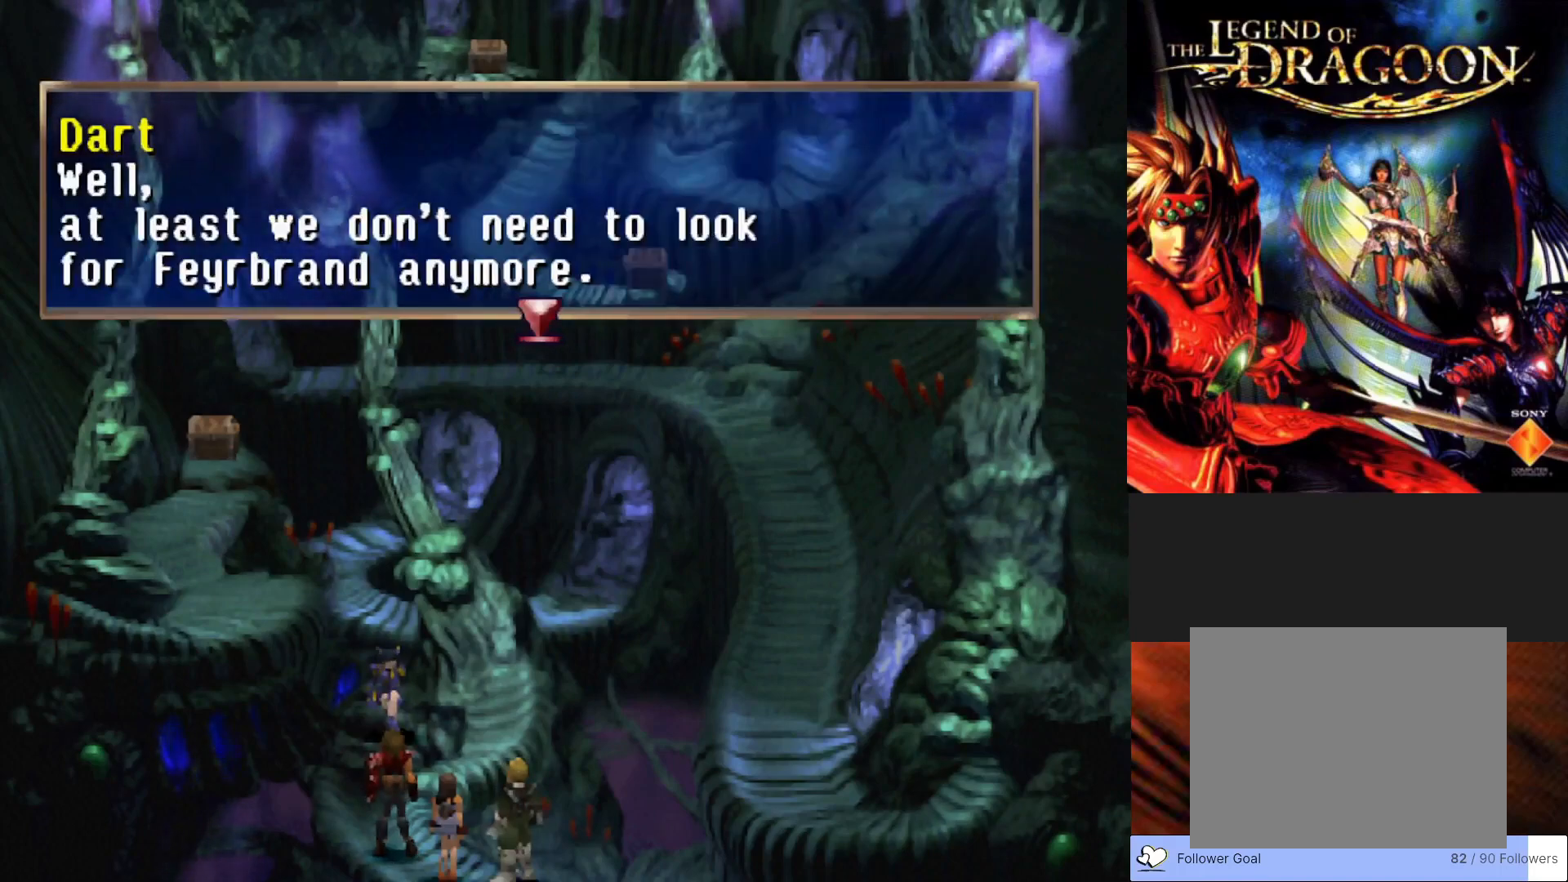
{"buttons": [], "left_stick": "center", "events": []}
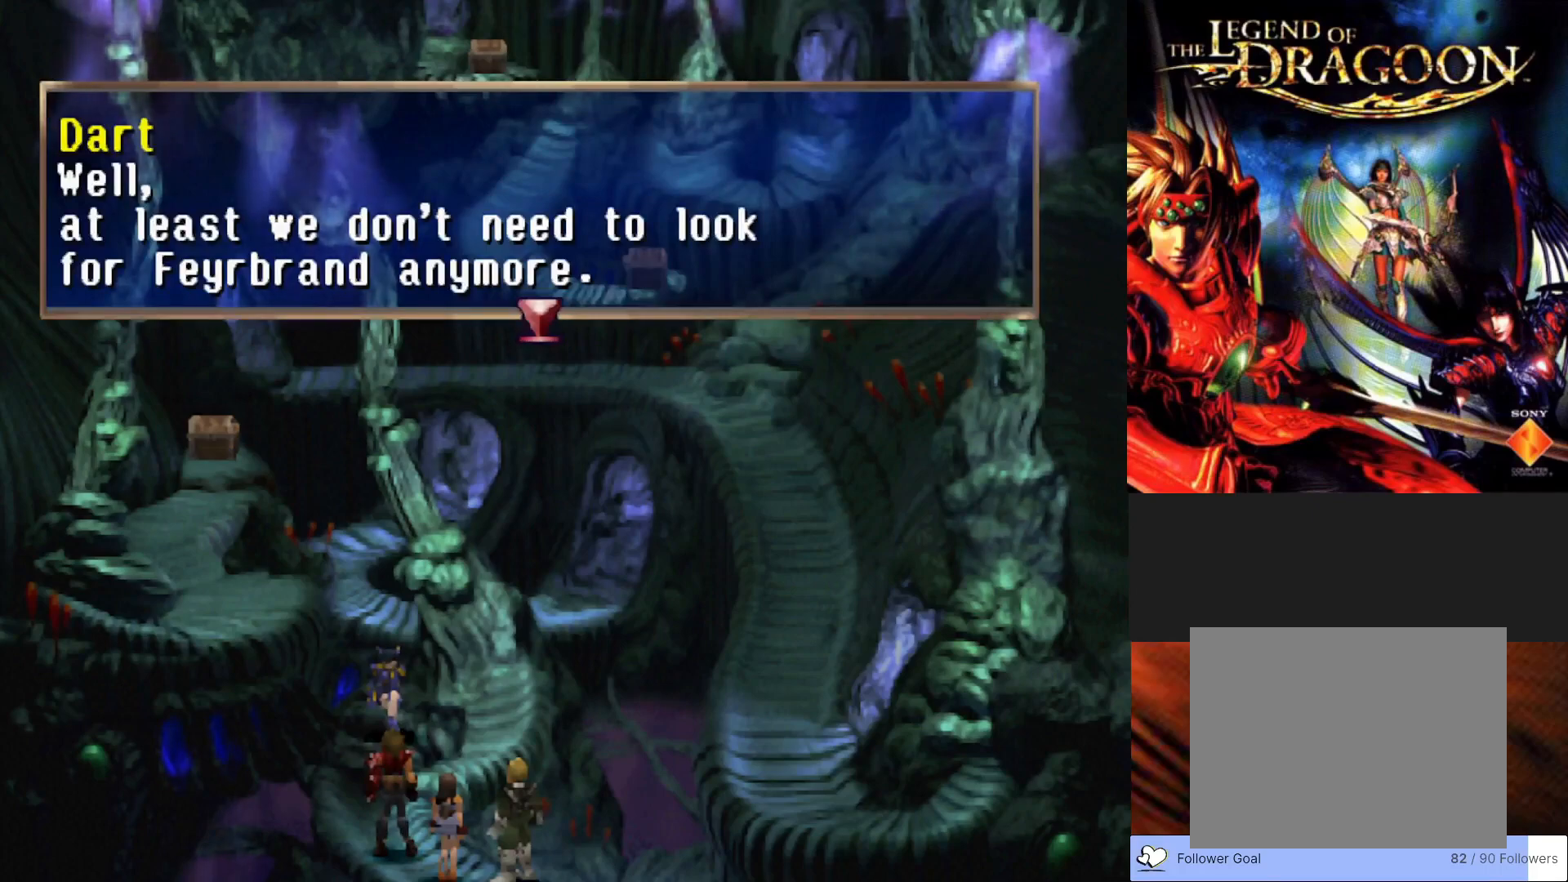
{"buttons": [], "left_stick": "center", "events": []}
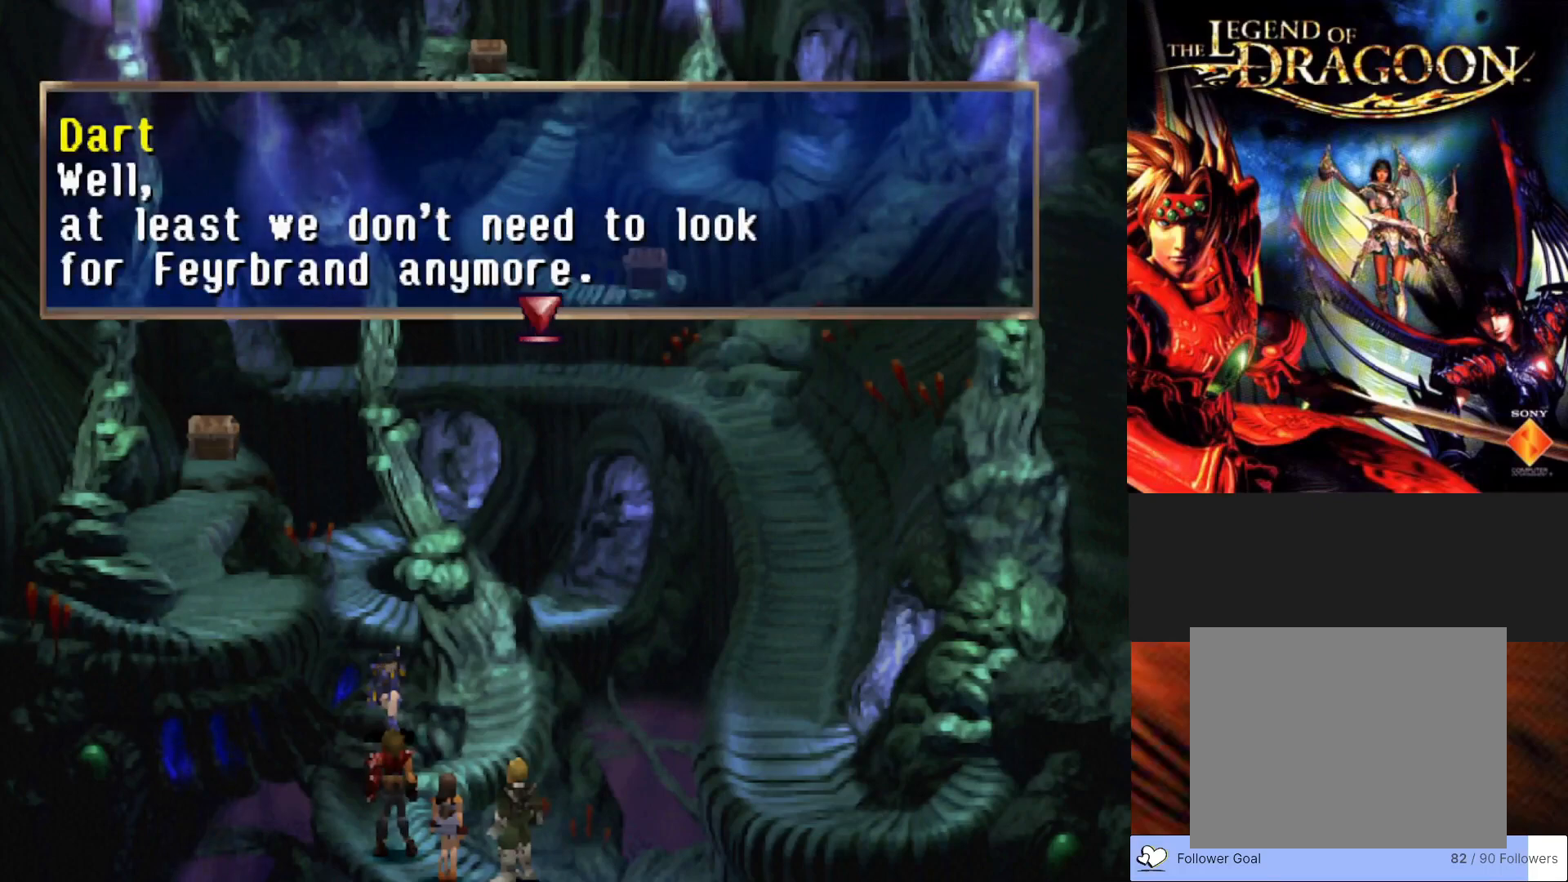
{"buttons": [], "left_stick": "center", "events": [[183, "CROSS", "down"], [333, "CROSS", "up"]]}
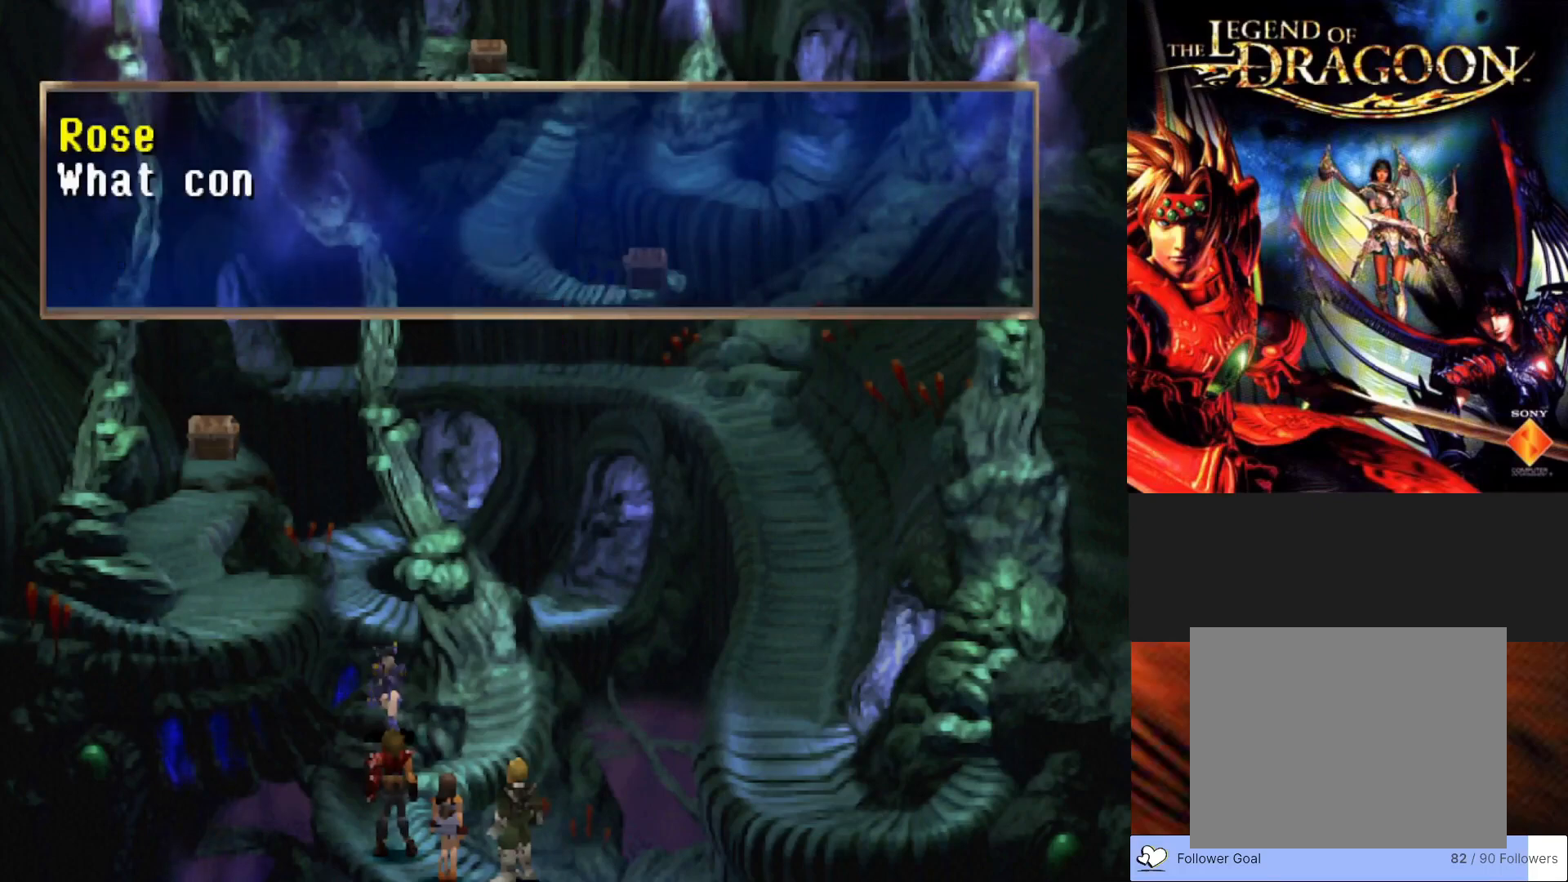
{"buttons": [], "left_stick": "center", "events": [[283, "CROSS", "down"], [483, "CROSS", "up"]]}
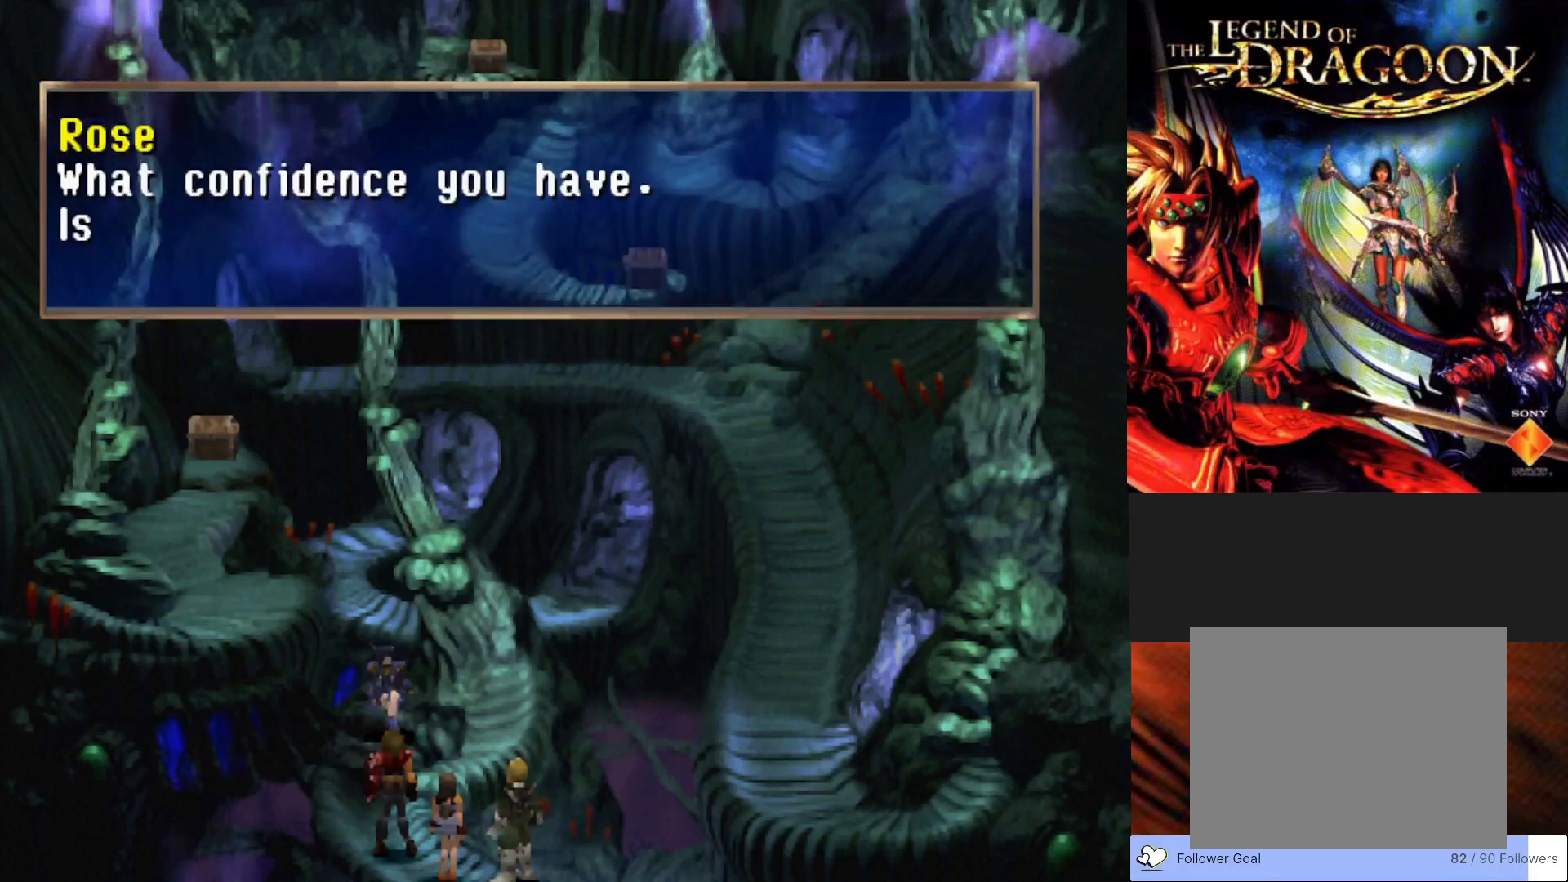
{"buttons": [], "left_stick": "center", "events": []}
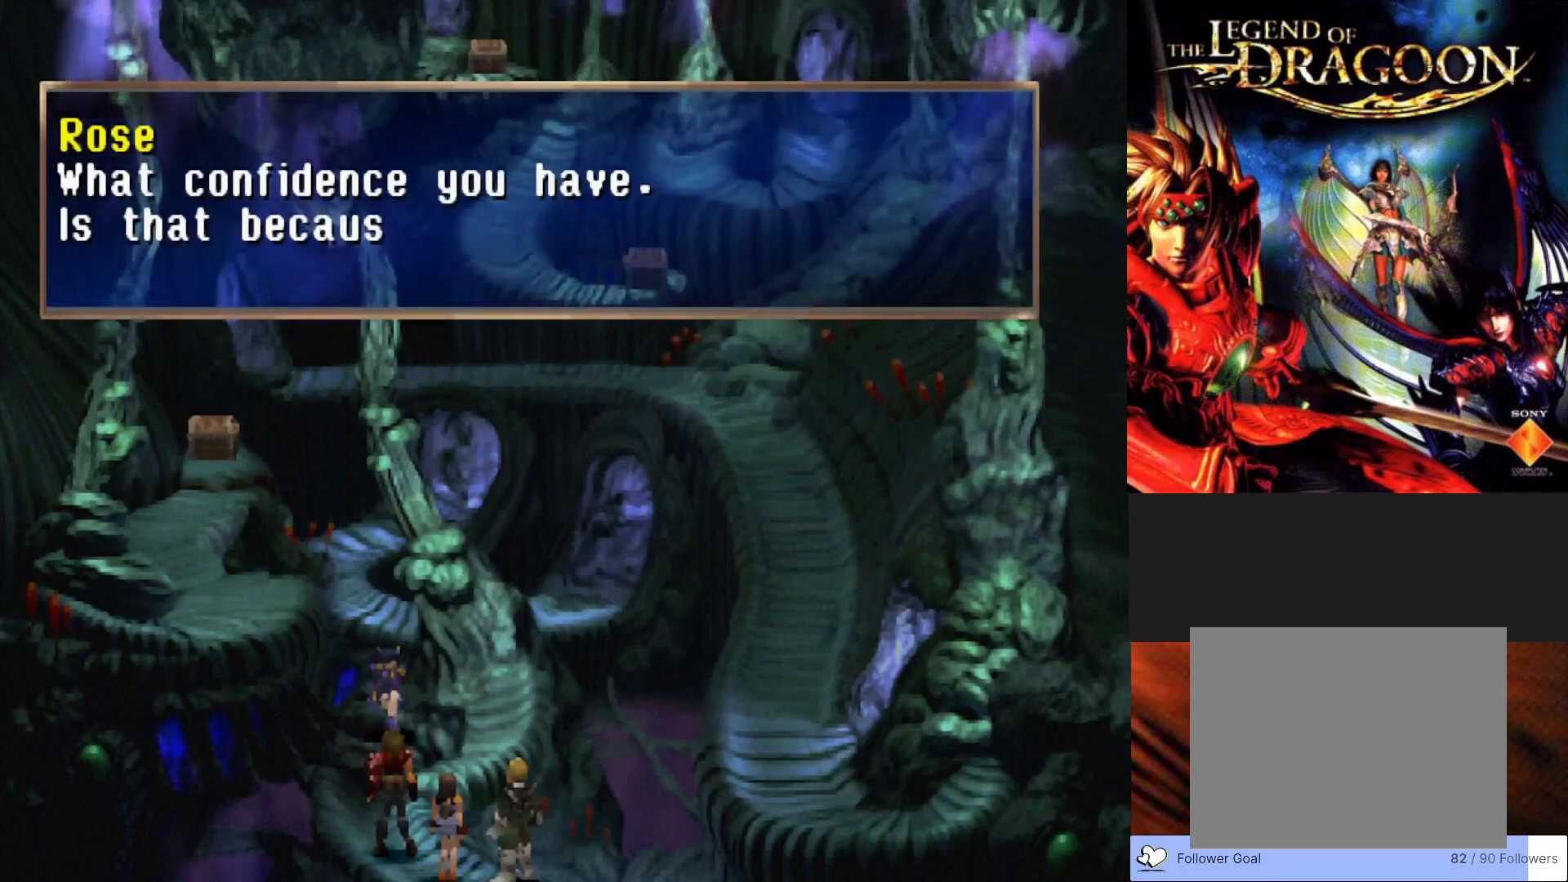
{"buttons": [], "left_stick": "center", "events": []}
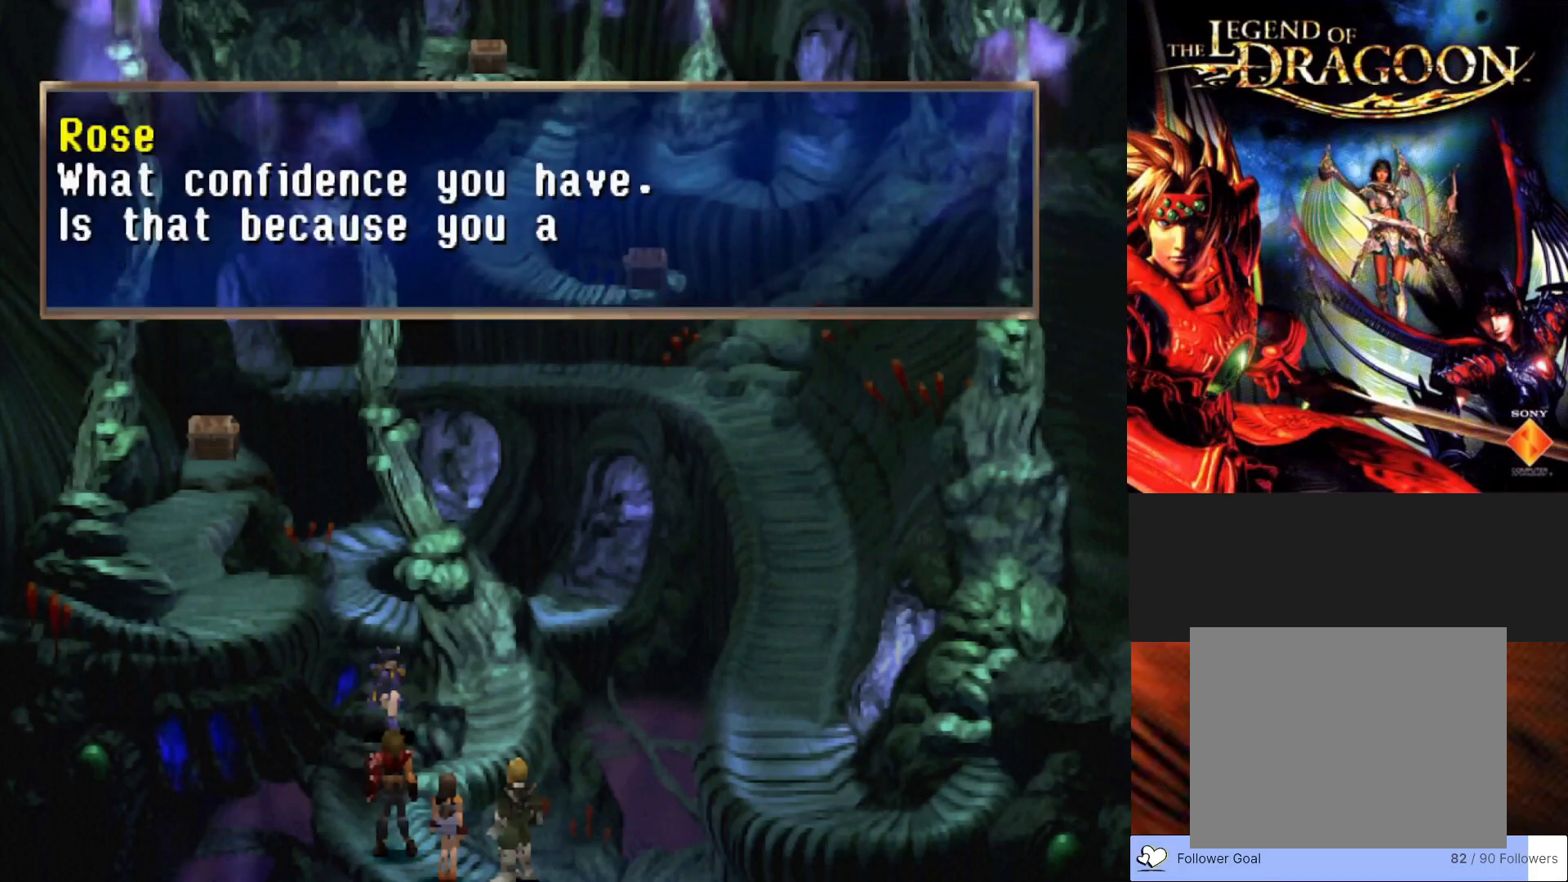
{"buttons": [], "left_stick": "center", "events": []}
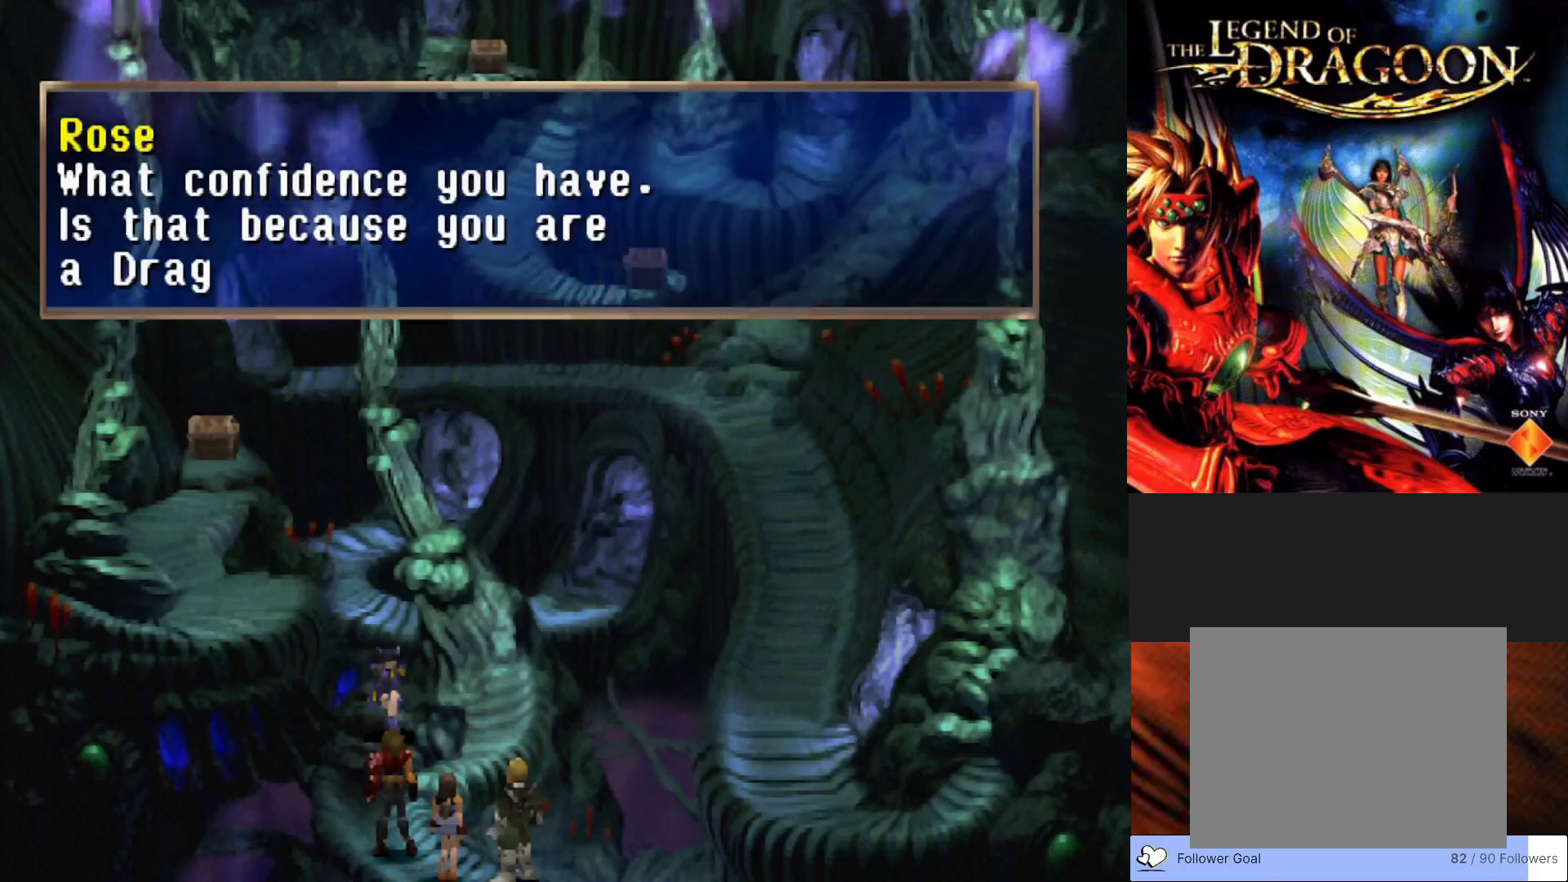
{"buttons": [], "left_stick": "center", "events": []}
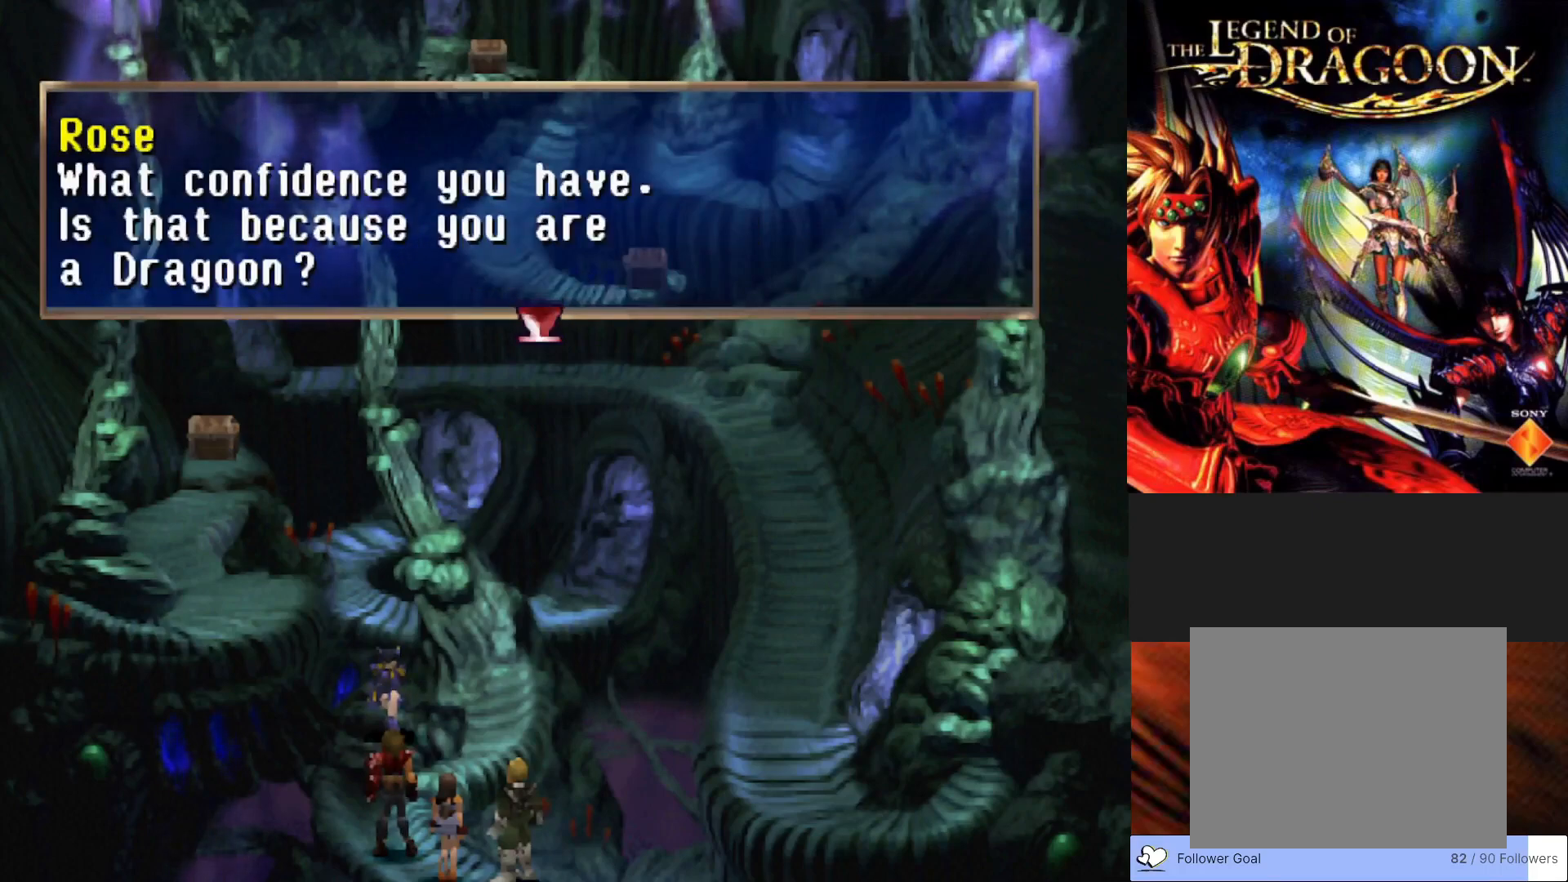
{"buttons": [], "left_stick": "center", "events": []}
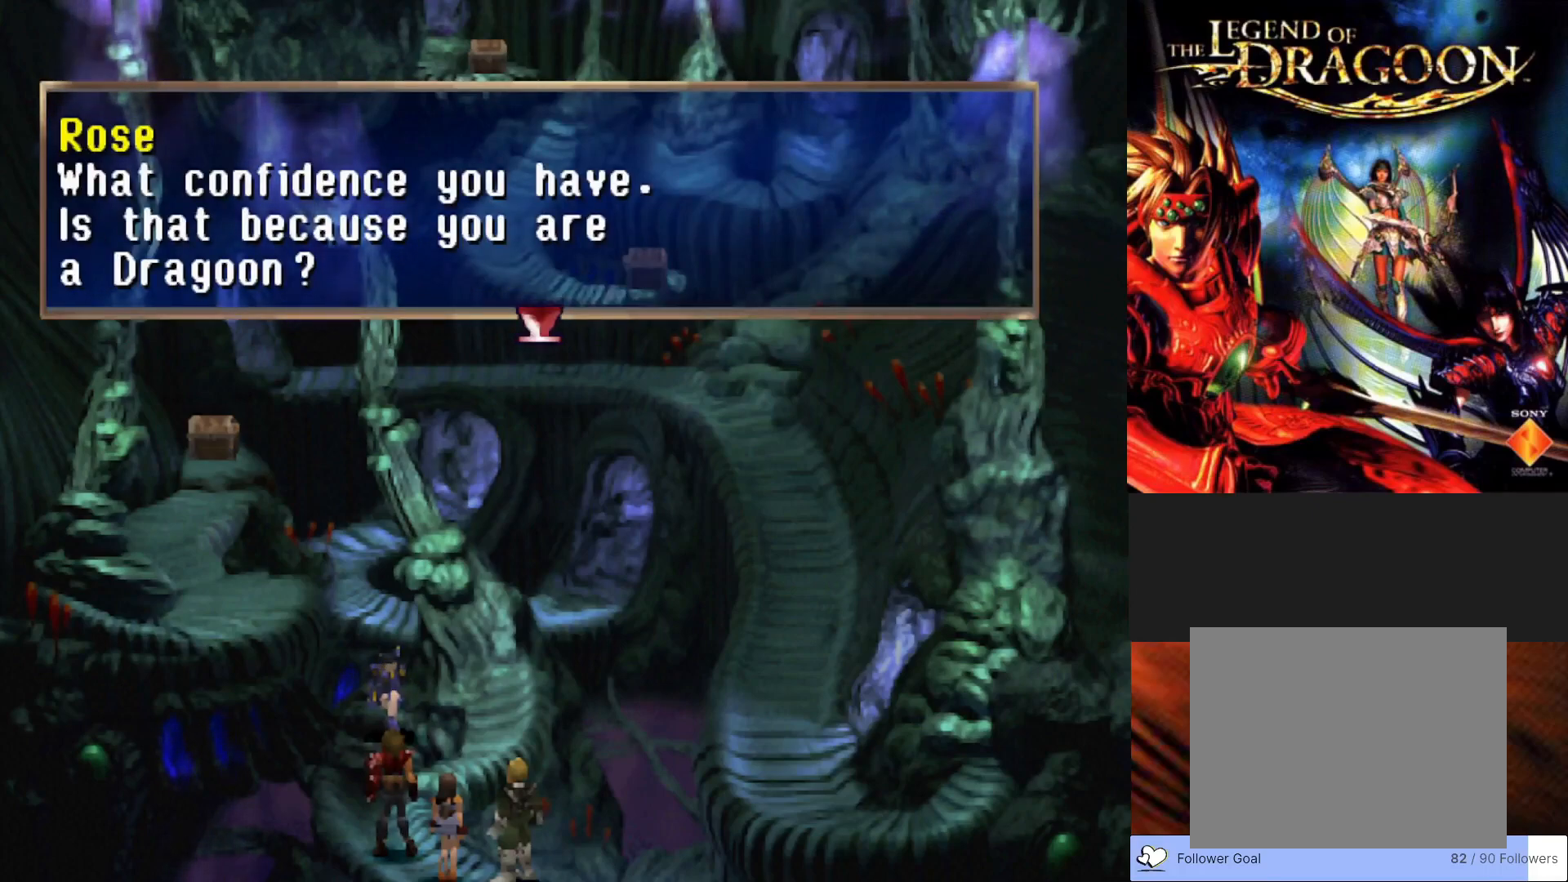
{"buttons": [], "left_stick": "center", "events": []}
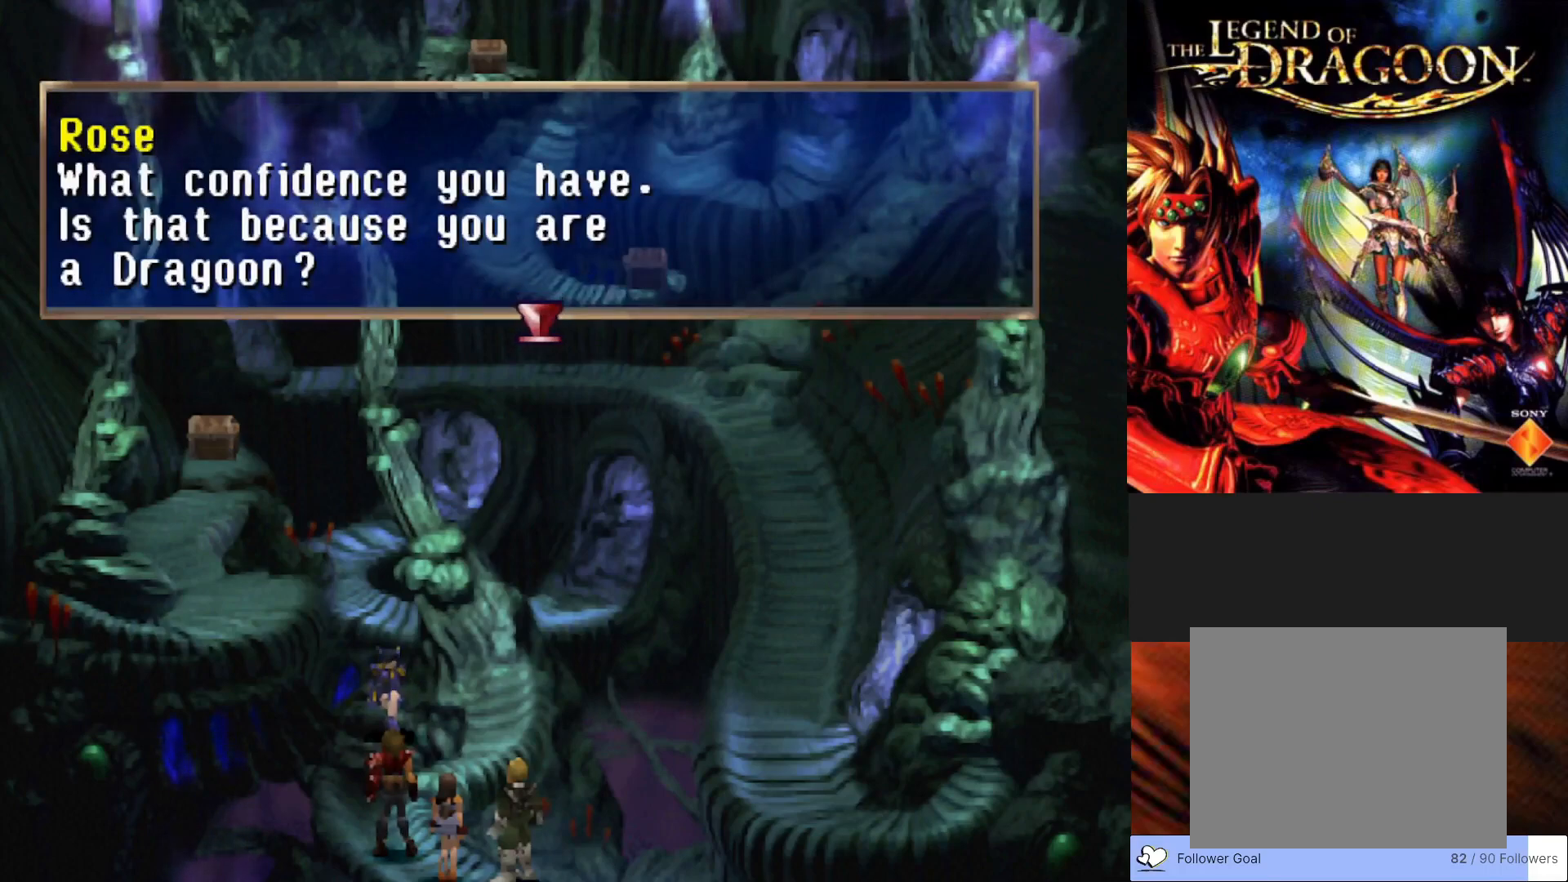
{"buttons": [], "left_stick": "center", "events": []}
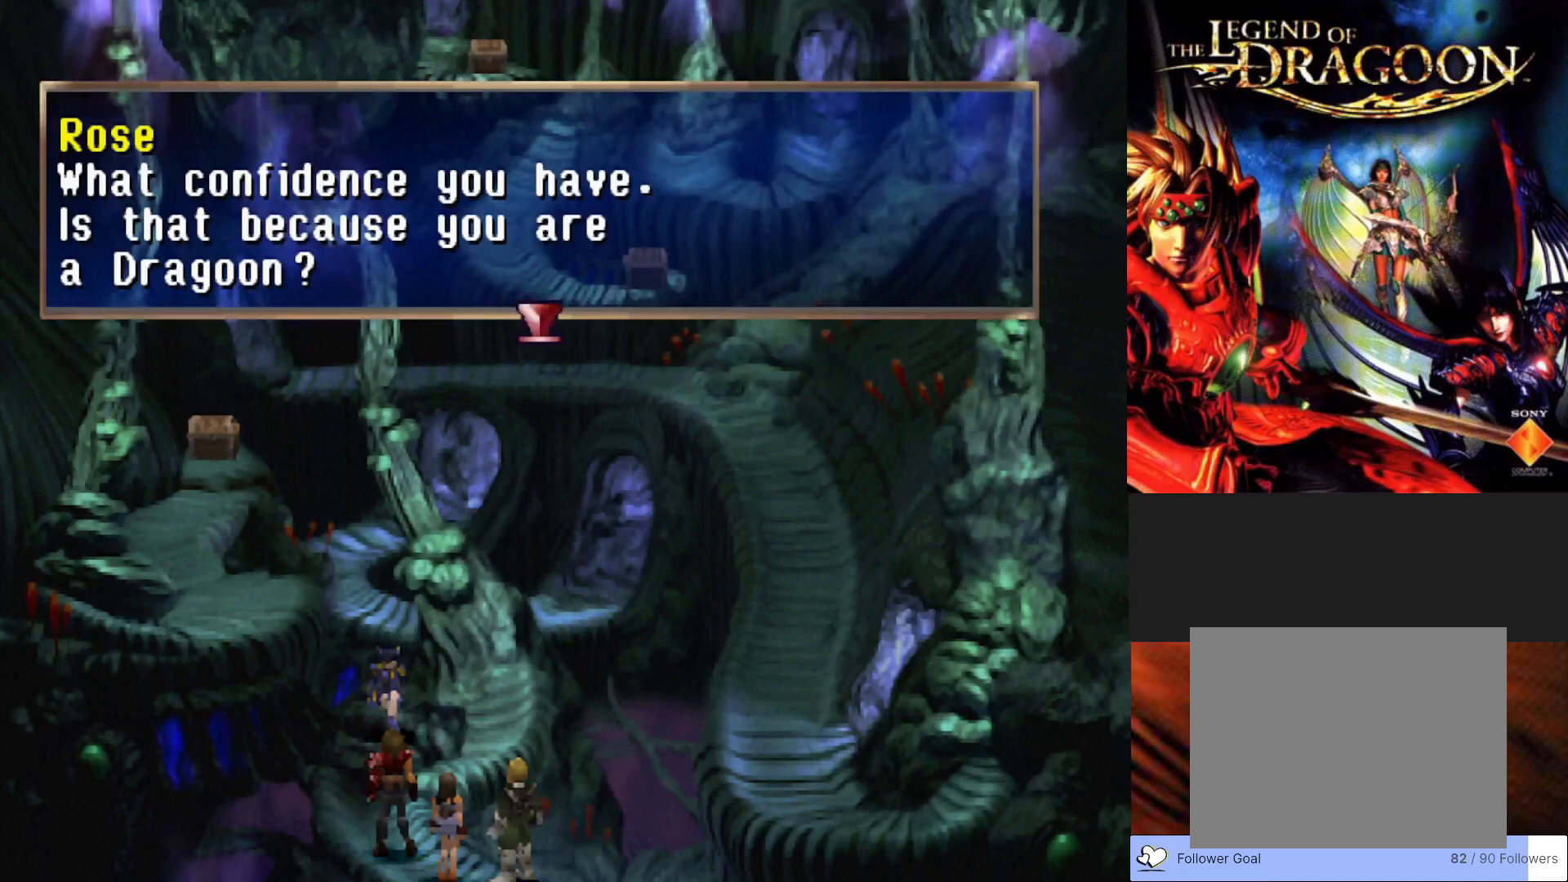
{"buttons": [], "left_stick": "center", "events": []}
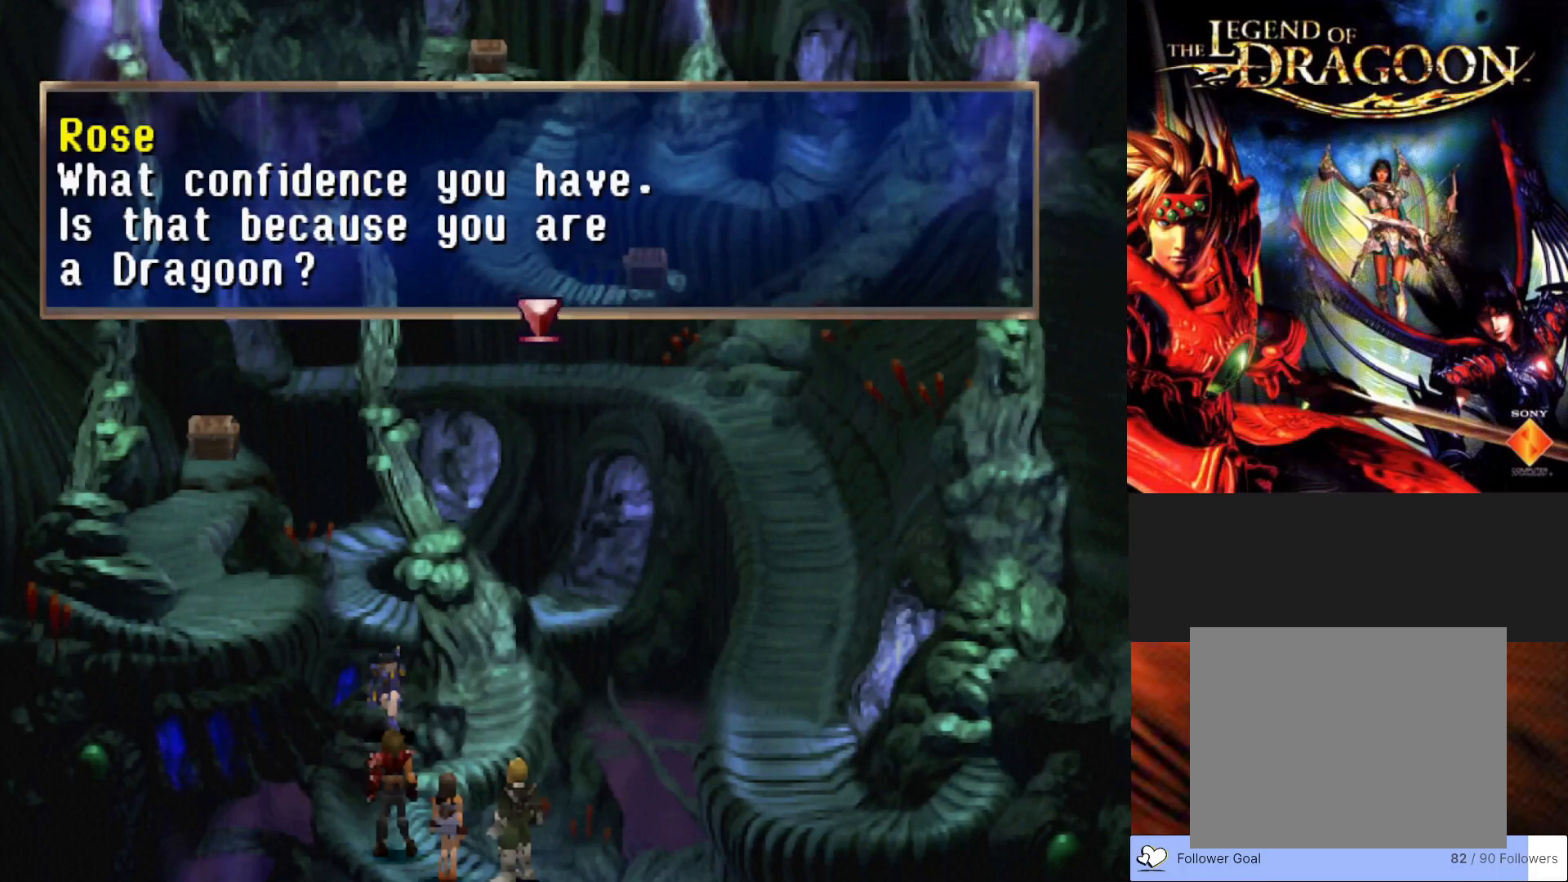
{"buttons": [], "left_stick": "center", "events": []}
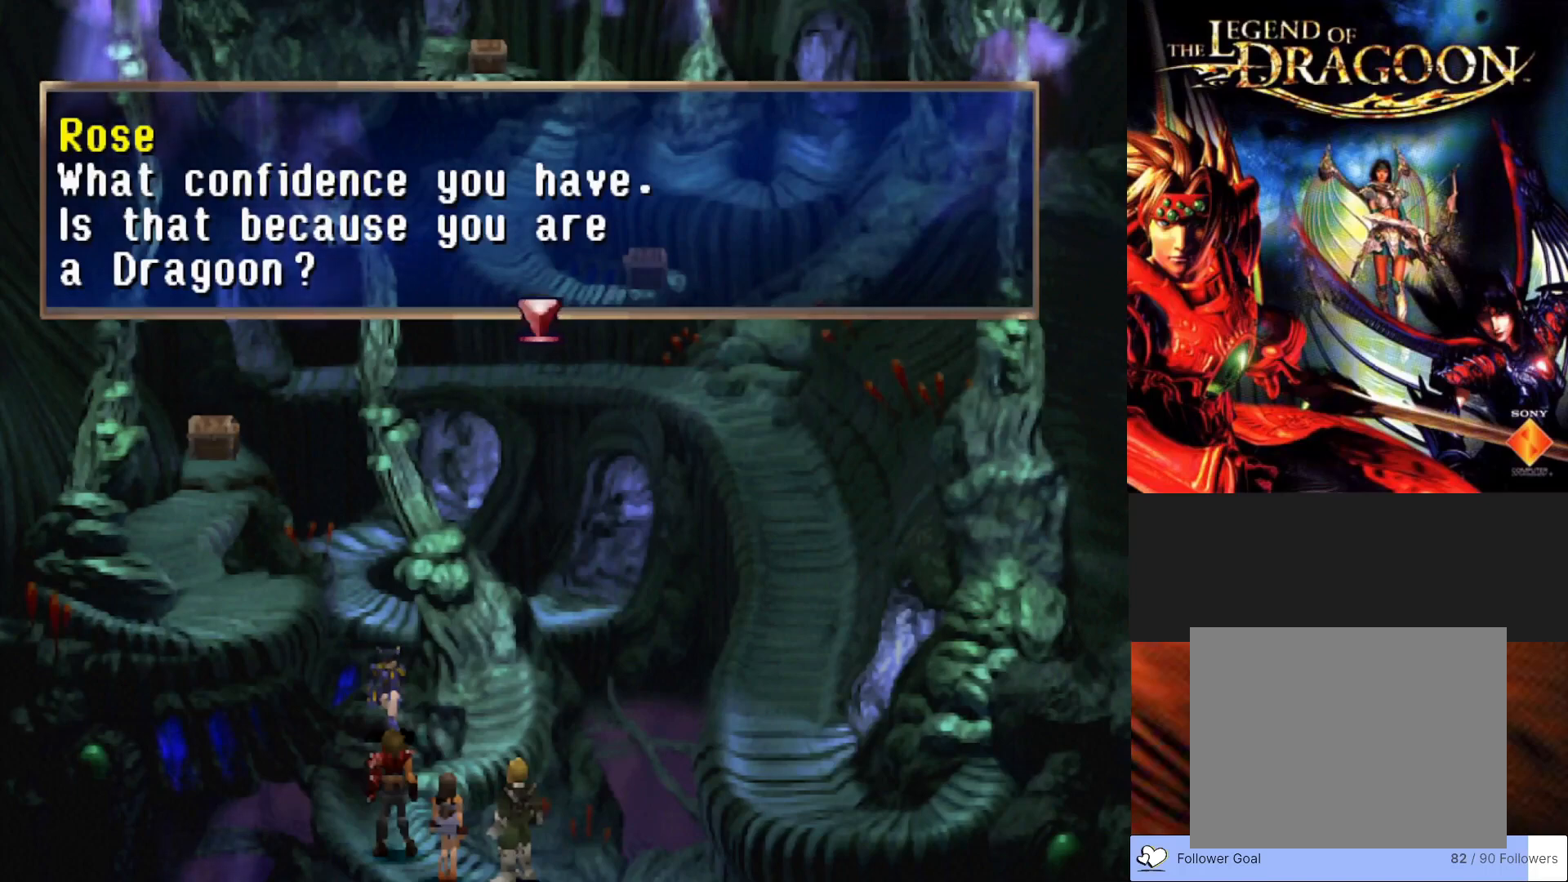
{"buttons": ["CROSS"], "left_stick": "center", "events": [[333, "CROSS", "down"]]}
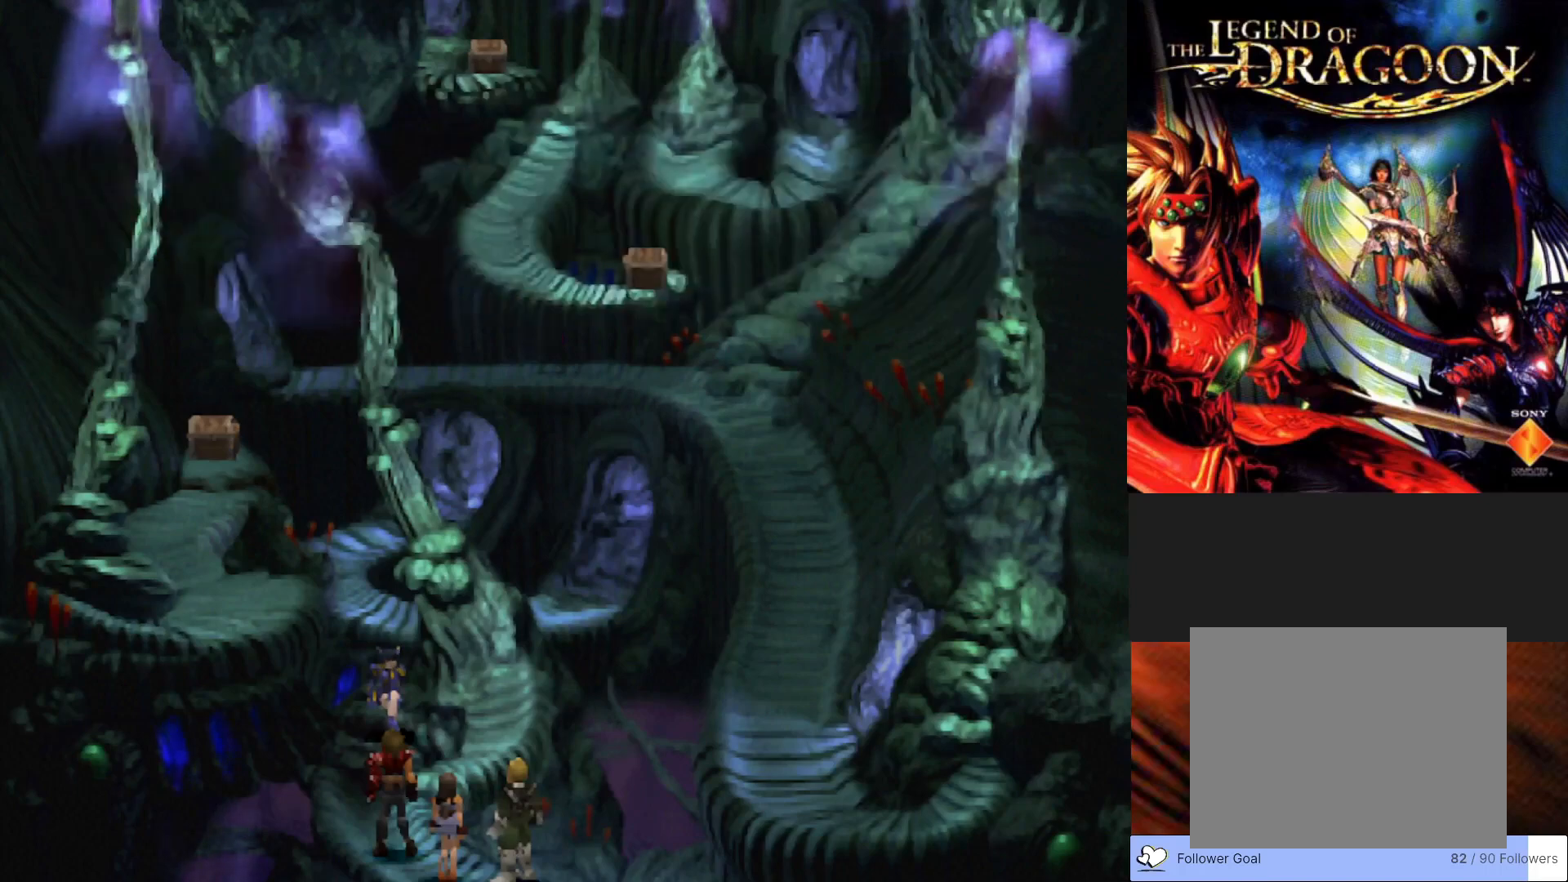
{"buttons": [], "left_stick": "center", "events": [[17, "CROSS", "up"]]}
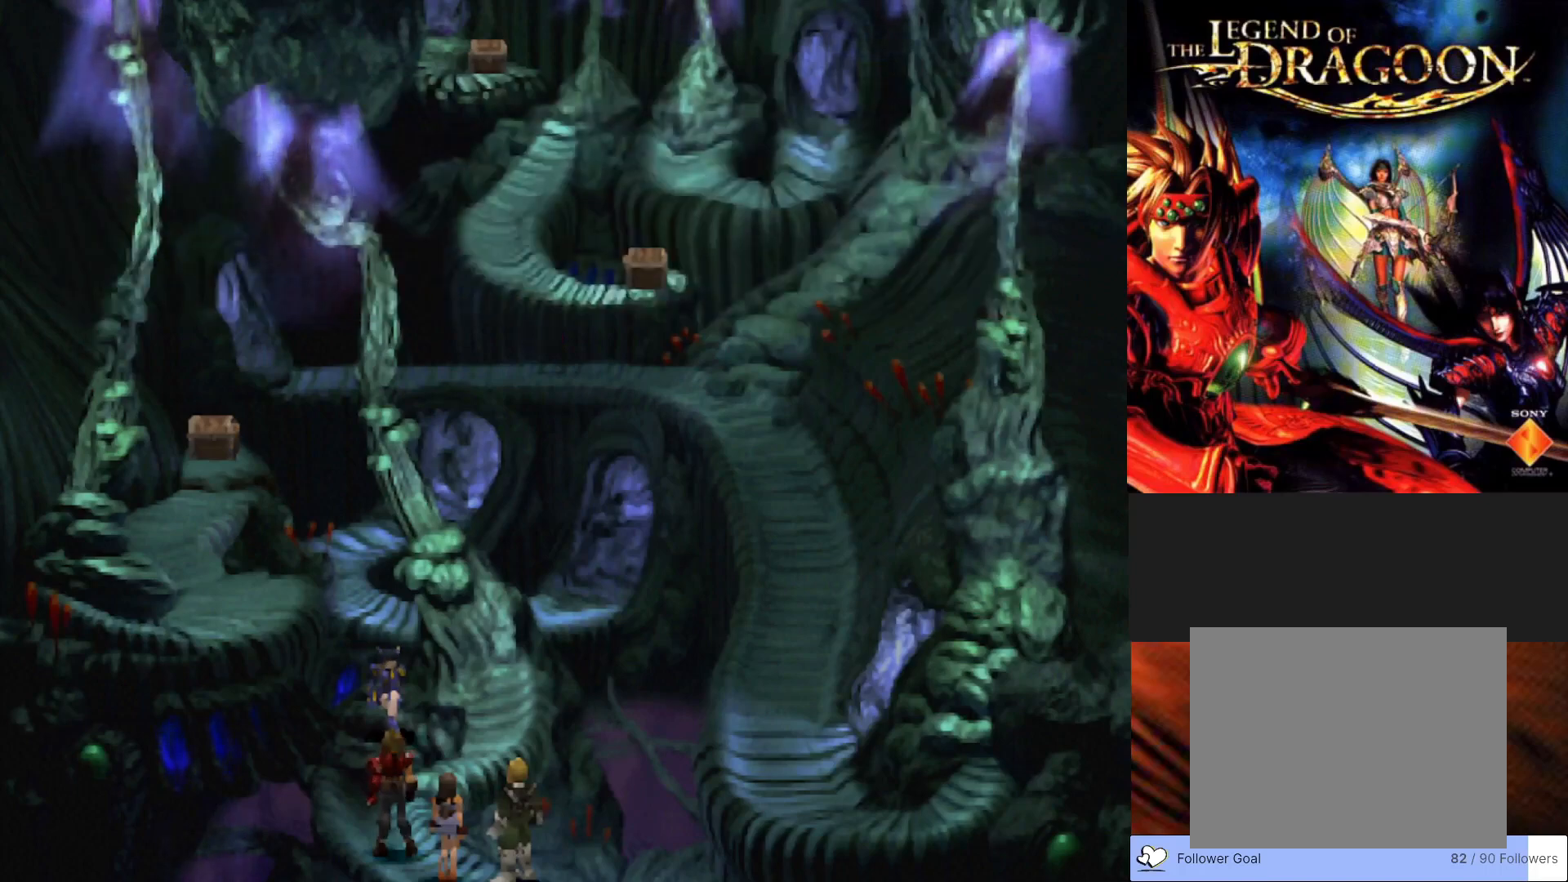
{"buttons": [], "left_stick": "center", "events": []}
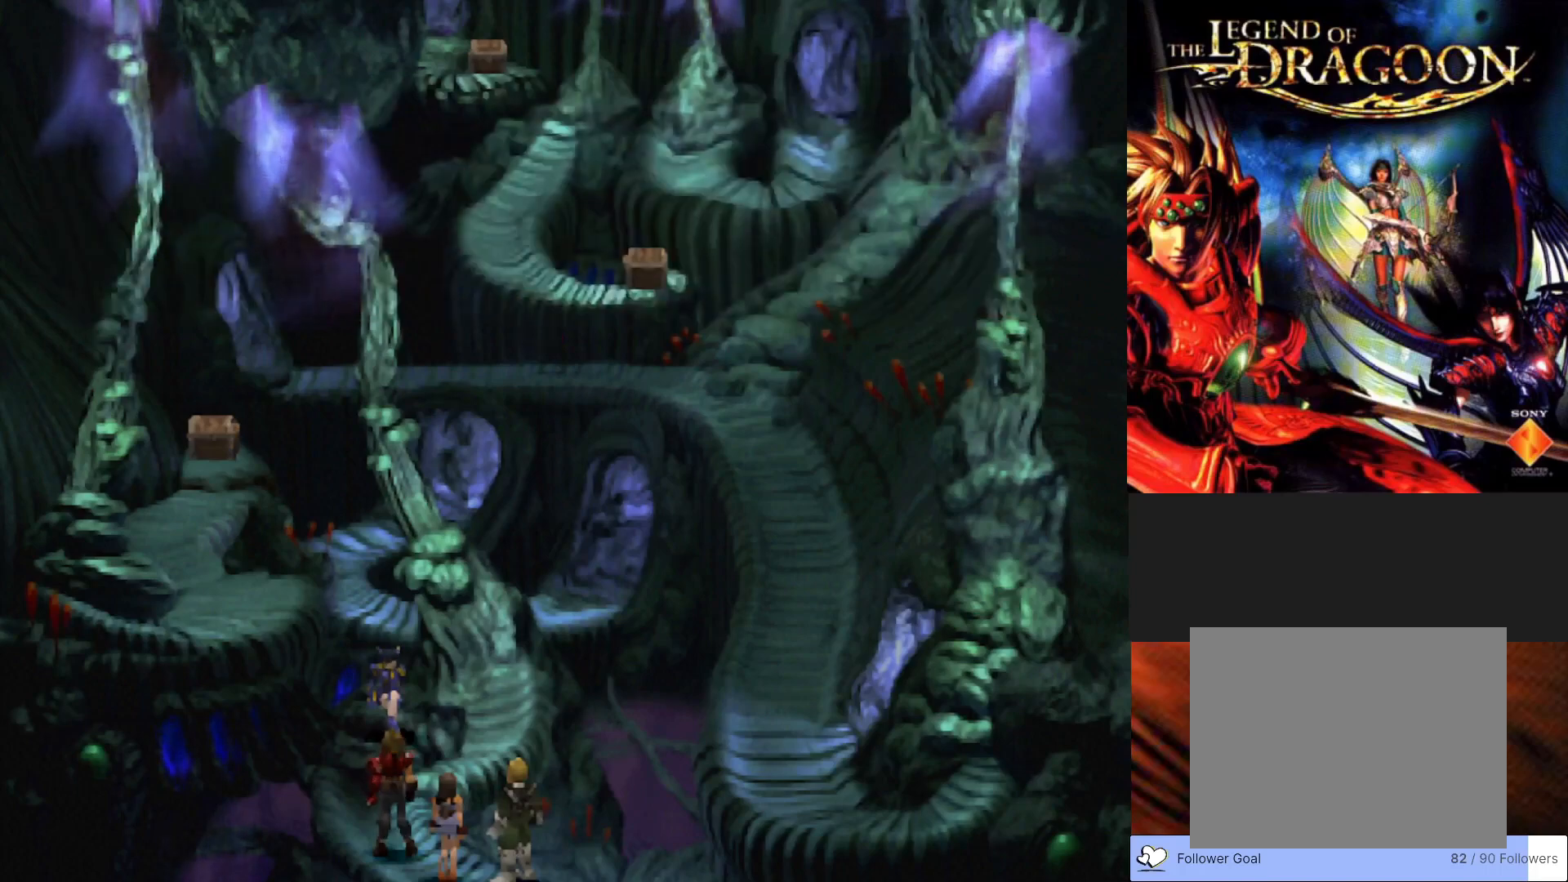
{"buttons": [], "left_stick": "center", "events": []}
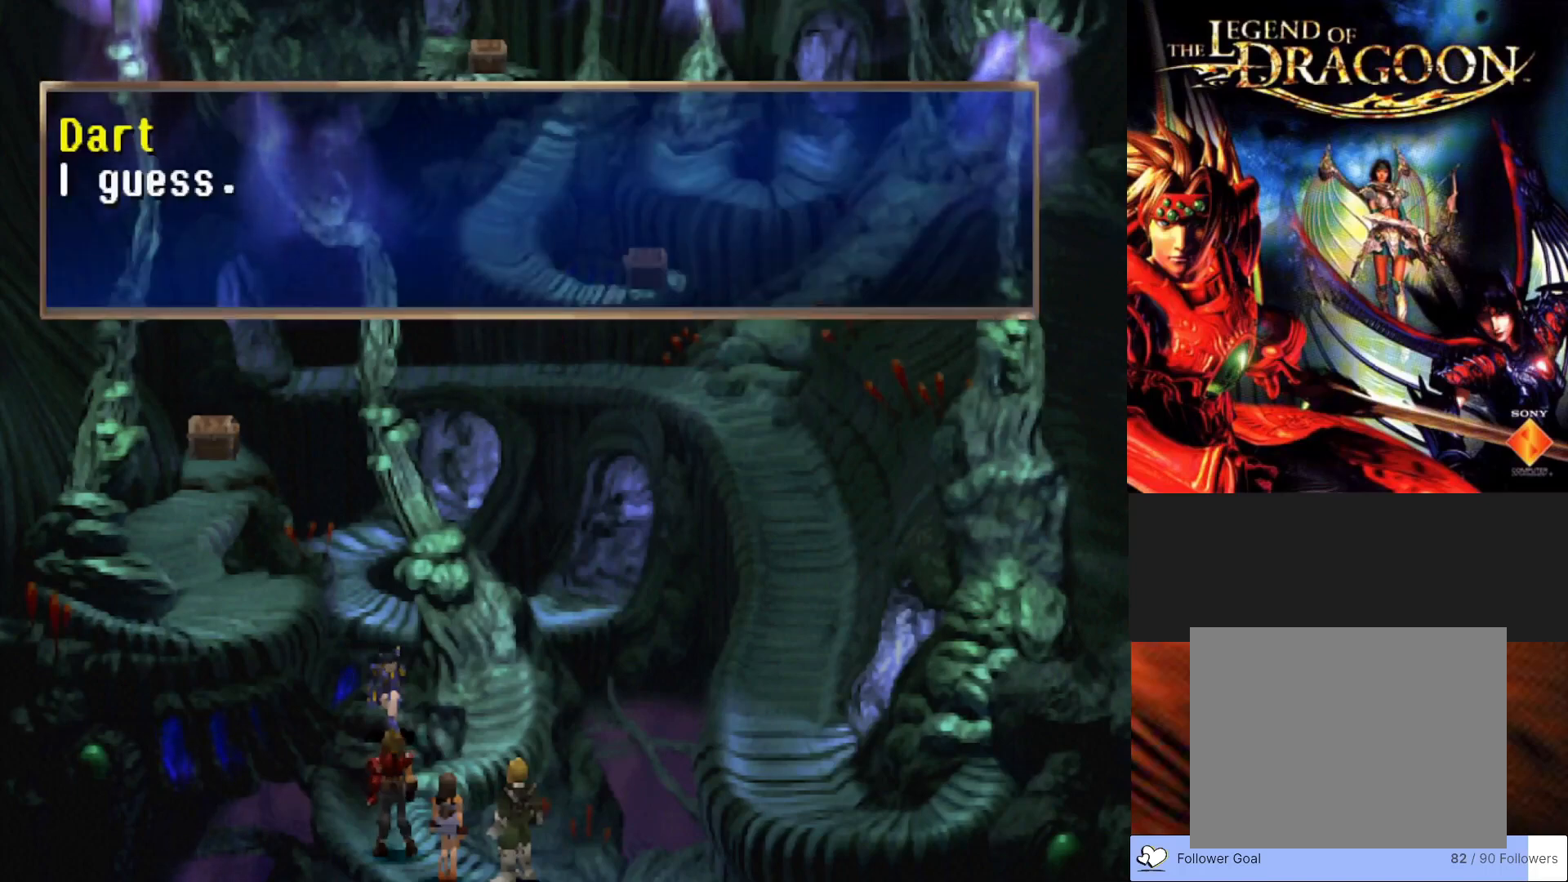
{"buttons": [], "left_stick": "center", "events": [[17, "CROSS", "down"], [450, "CROSS", "up"]]}